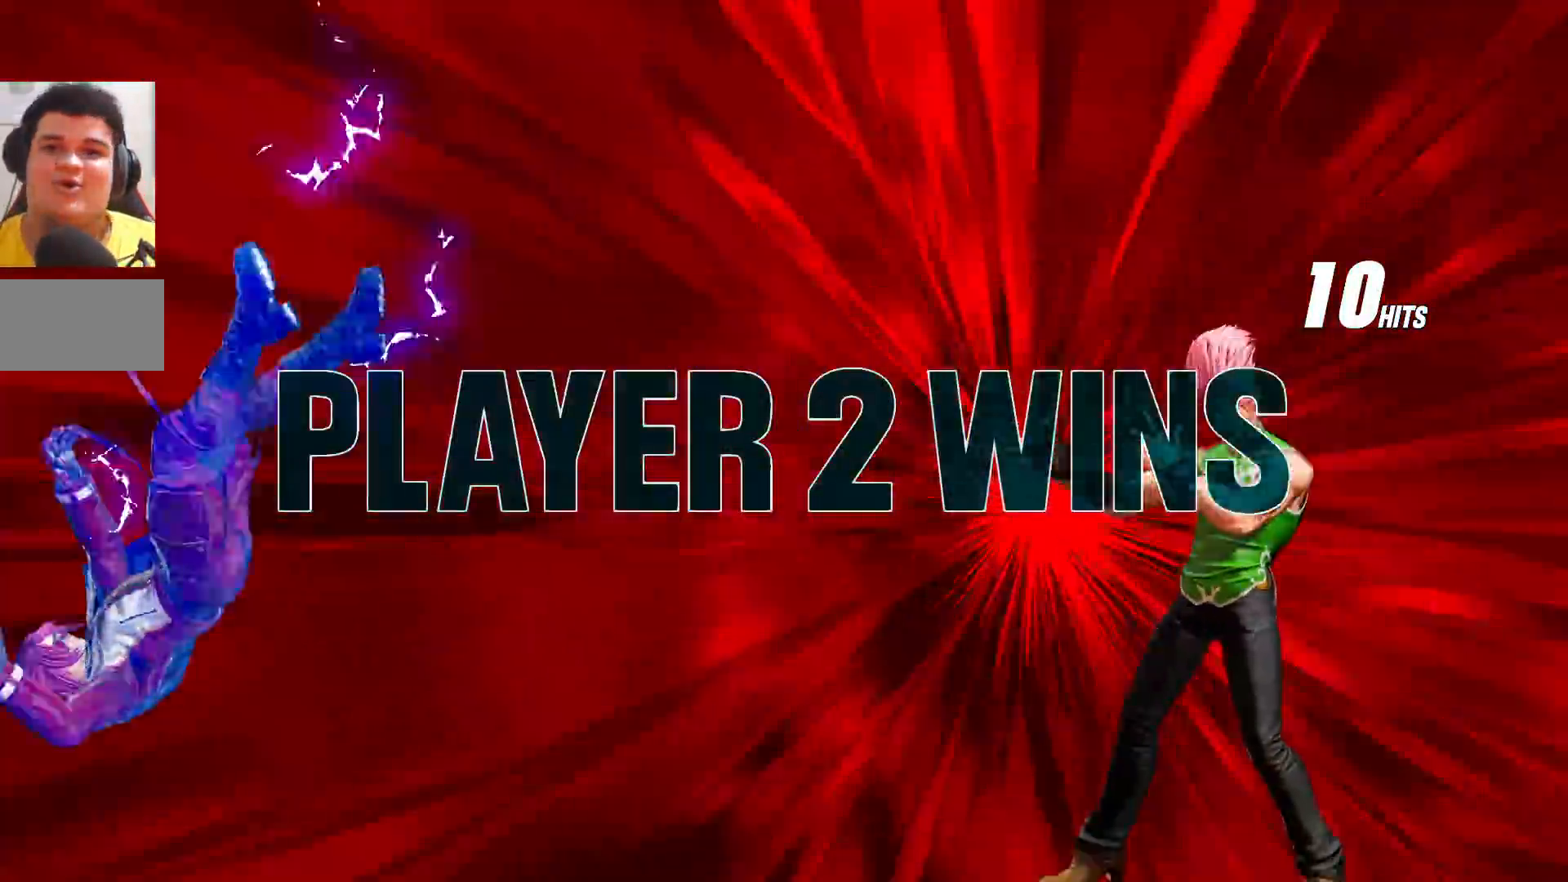
Gameplay with a controller (arcade stick); each line is a JSON object with the inputs held at the frame after it (dt_ms = milliseconds from this image to that frame). "events" lists button and stick changes between this image and that frame as [ms after this image, input, new state], when the widget could be followed in between. Not read: L3 R3.
{"dt_ms": 500, "buttons": [], "left_stick": "center", "events": []}
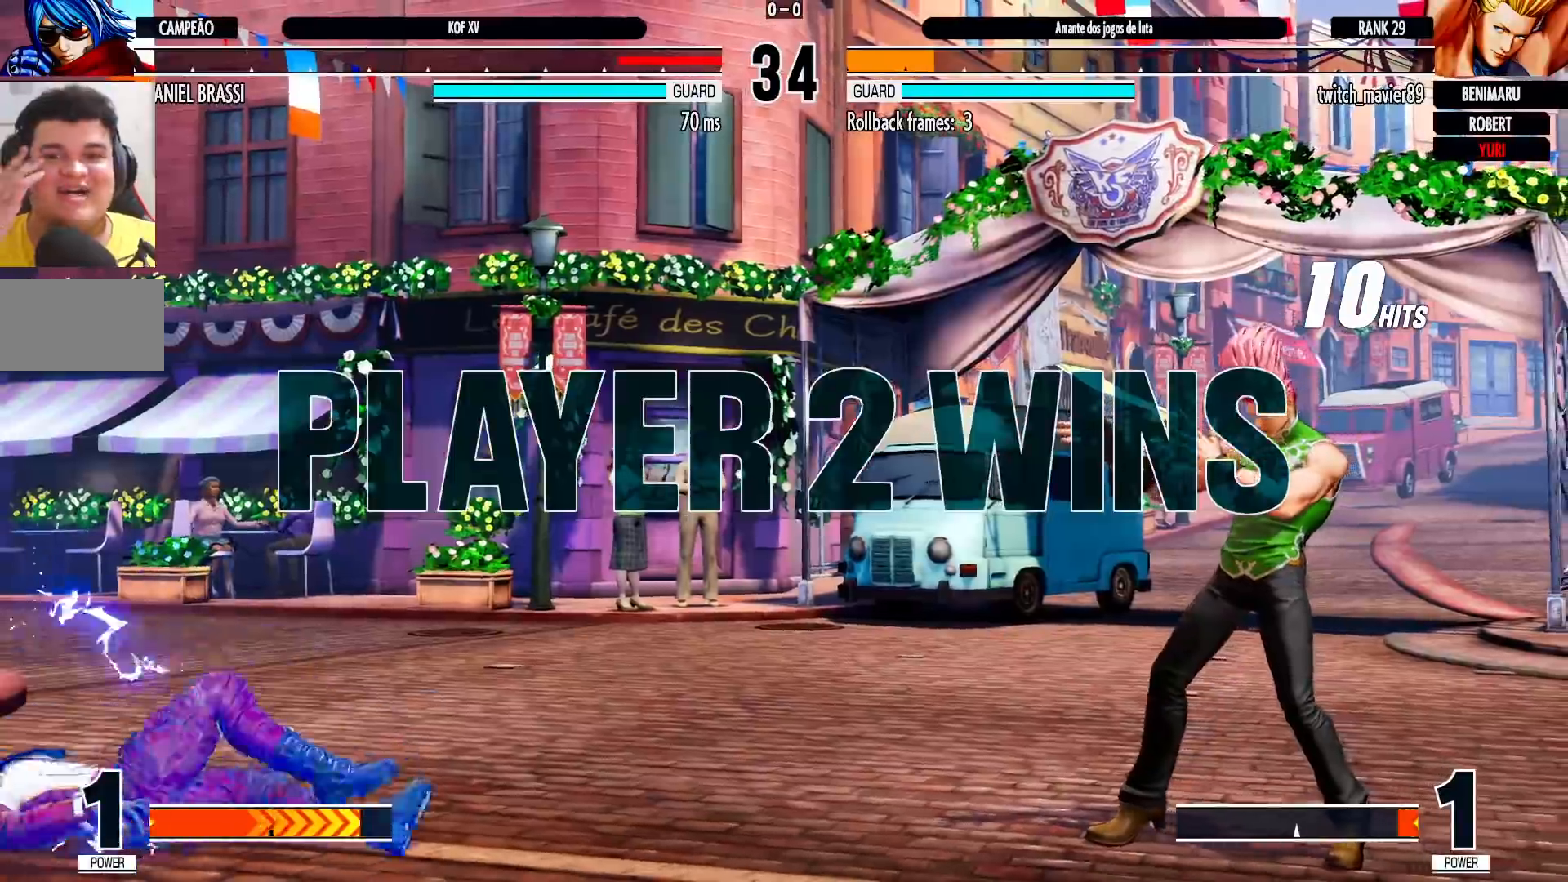
{"dt_ms": 500, "buttons": [], "left_stick": "center", "events": []}
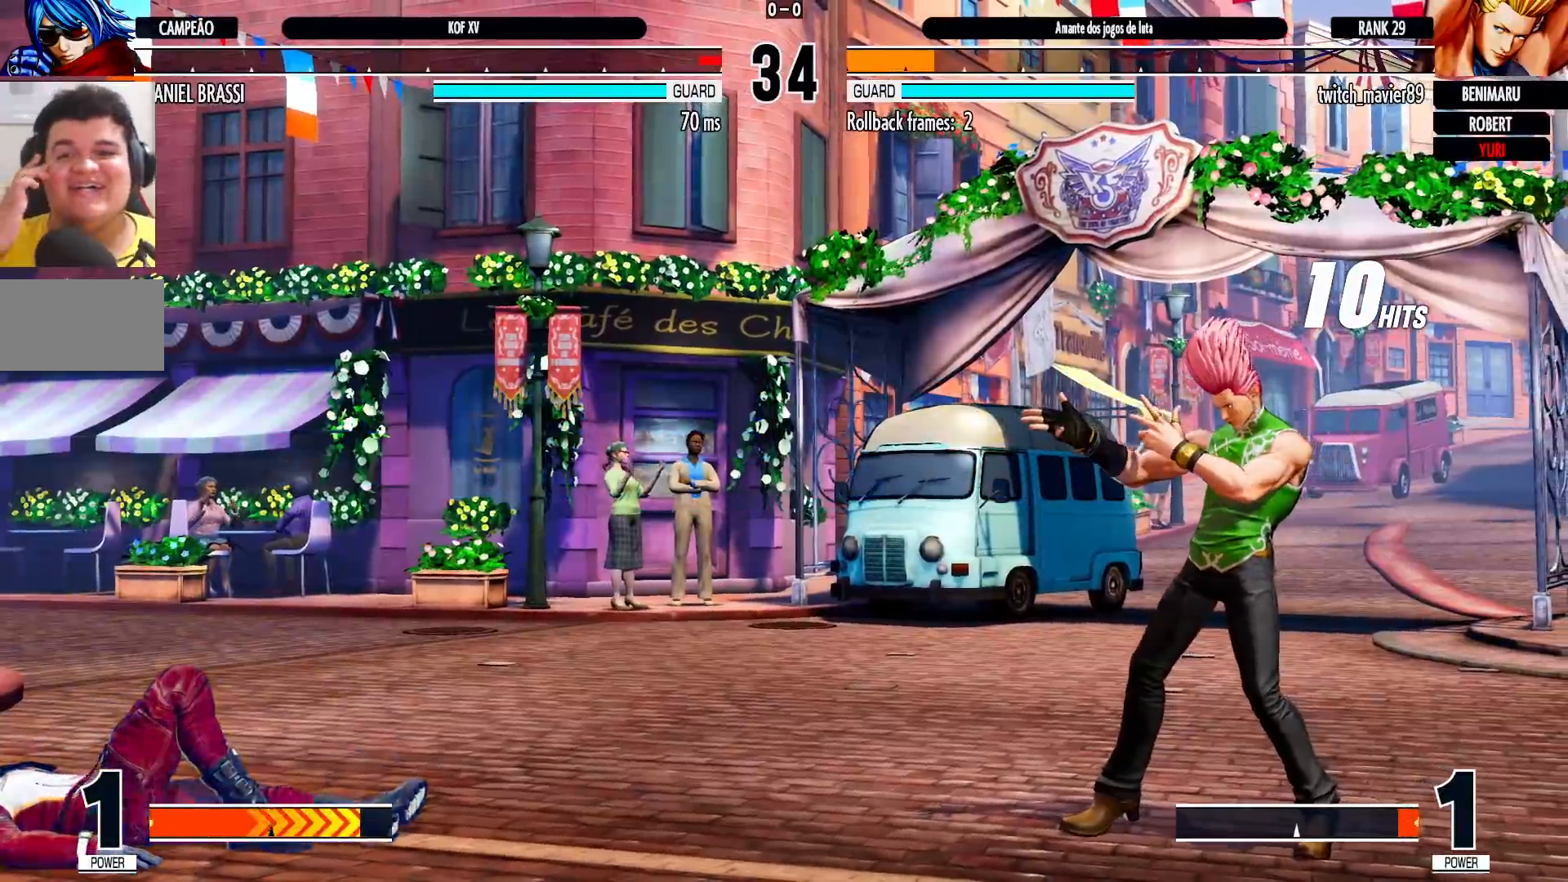
{"dt_ms": 500, "buttons": [], "left_stick": "center", "events": []}
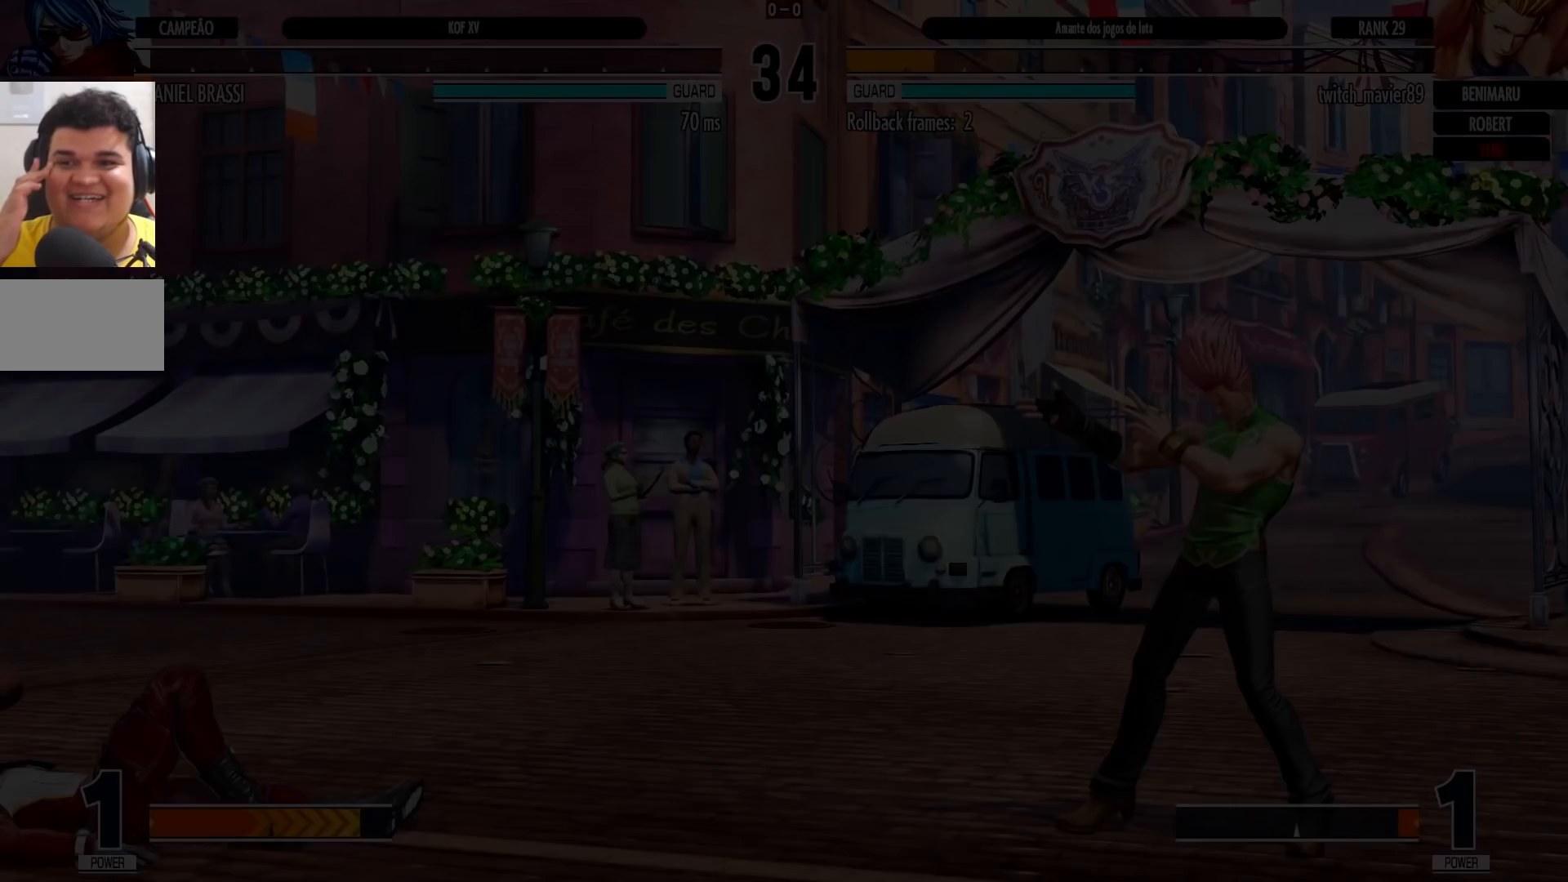
{"dt_ms": 500, "buttons": [], "left_stick": "center", "events": [[33, "CROSS", "down"], [33, "TRIANGLE", "down"], [83, "TRIANGLE", "up"], [117, "SQUARE", "down"], [117, "TRIANGLE", "down"], [200, "CROSS", "up"], [200, "SQUARE", "up"], [217, "TRIANGLE", "up"]]}
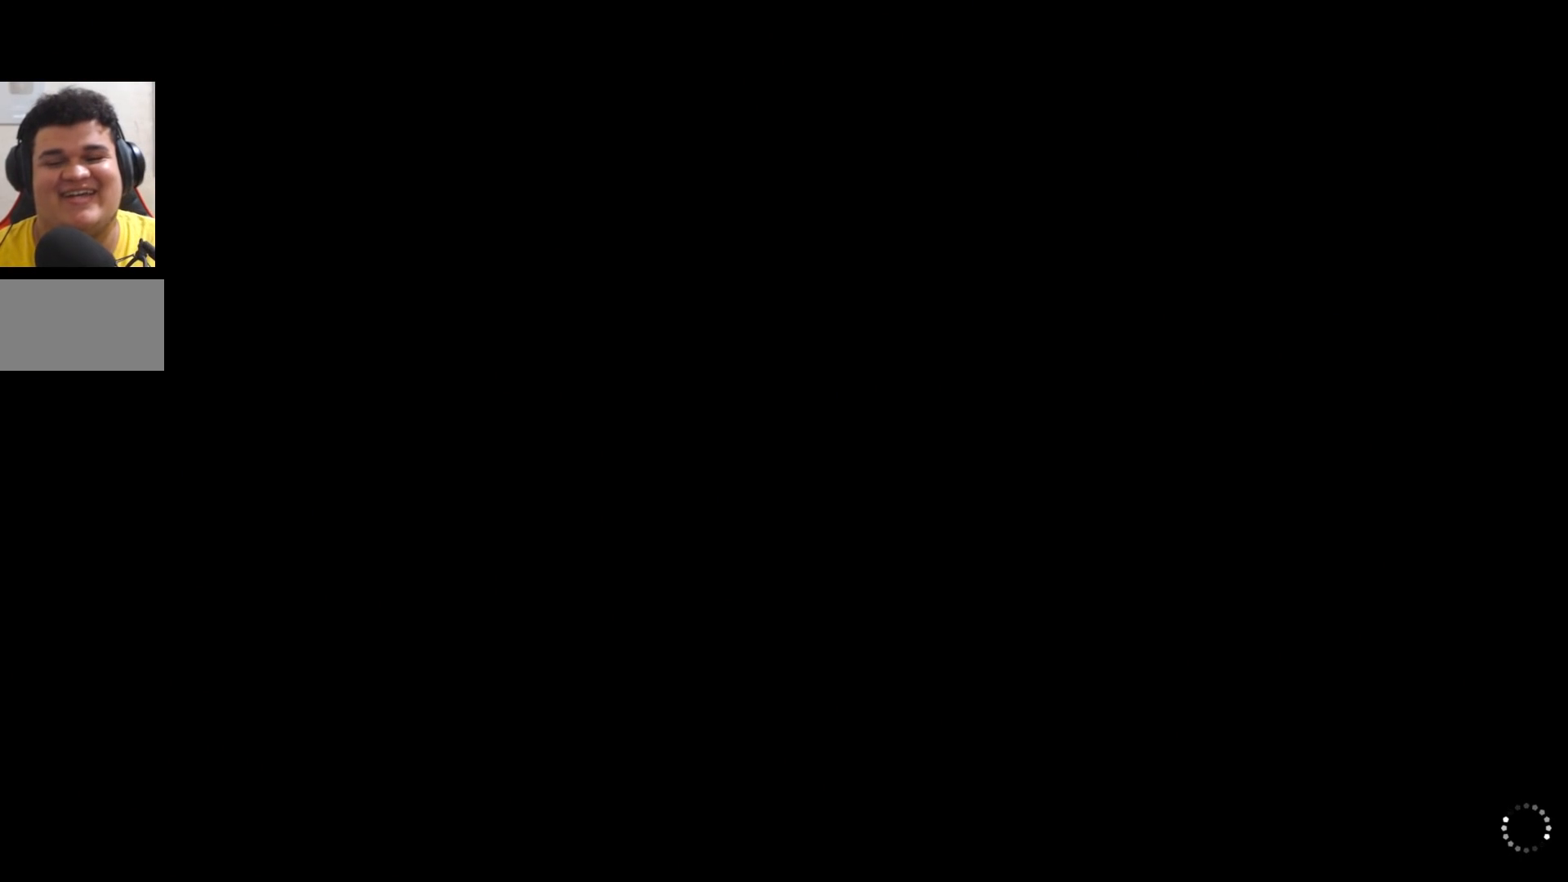
{"dt_ms": 500, "buttons": [], "left_stick": "center", "events": []}
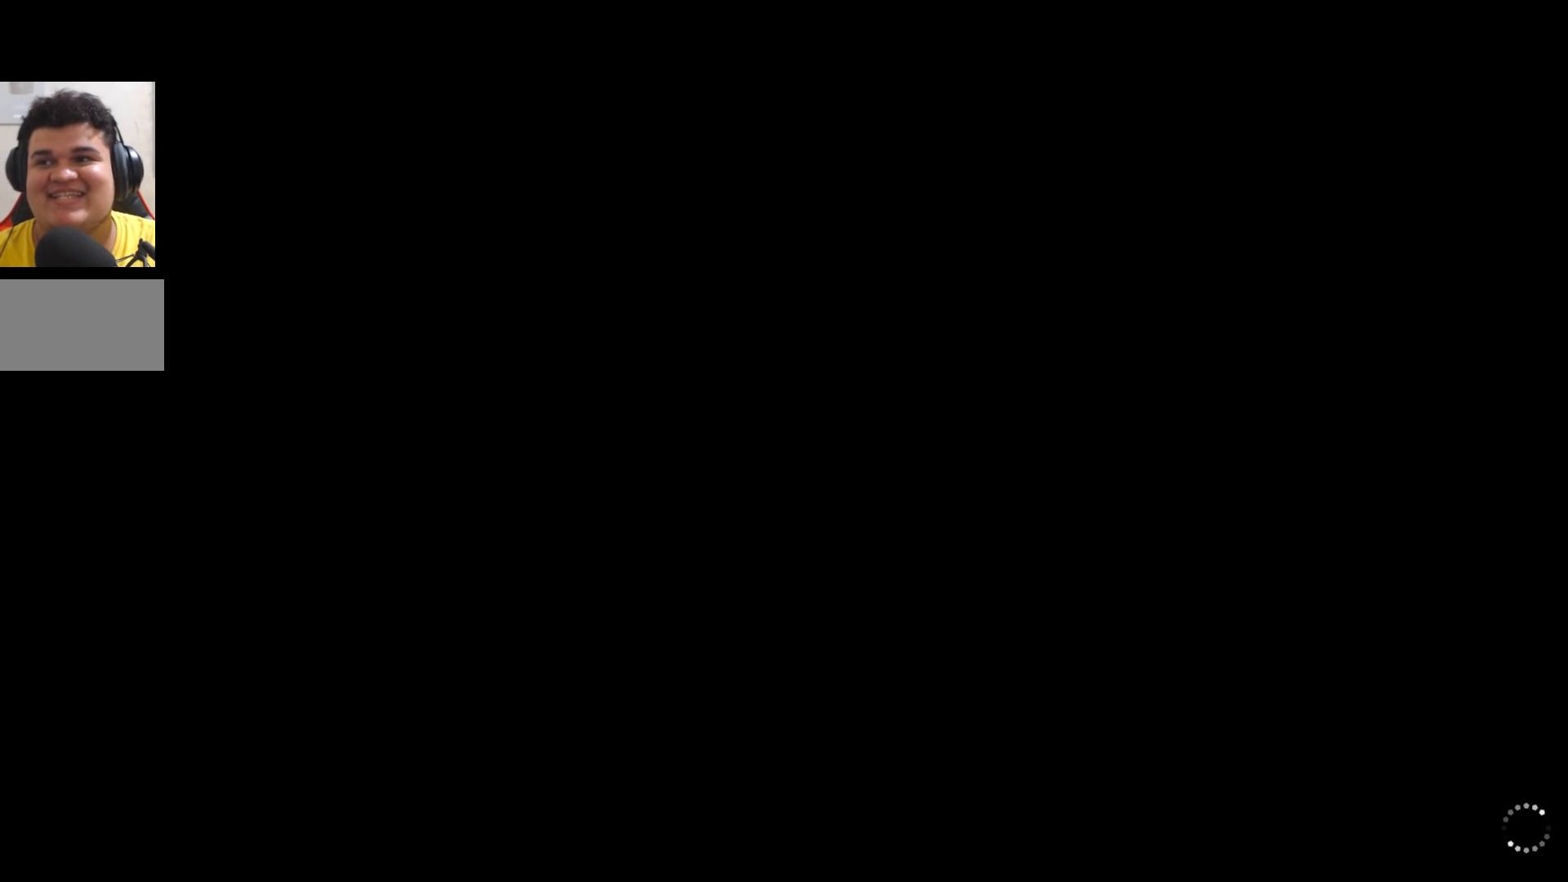
{"dt_ms": 500, "buttons": [], "left_stick": "center", "events": [[167, "CROSS", "down"], [167, "TRIANGLE", "down"], [183, "CROSS", "up"], [183, "TRIANGLE", "up"], [433, "CROSS", "down"], [433, "TRIANGLE", "down"], [450, "CROSS", "up"], [450, "TRIANGLE", "up"]]}
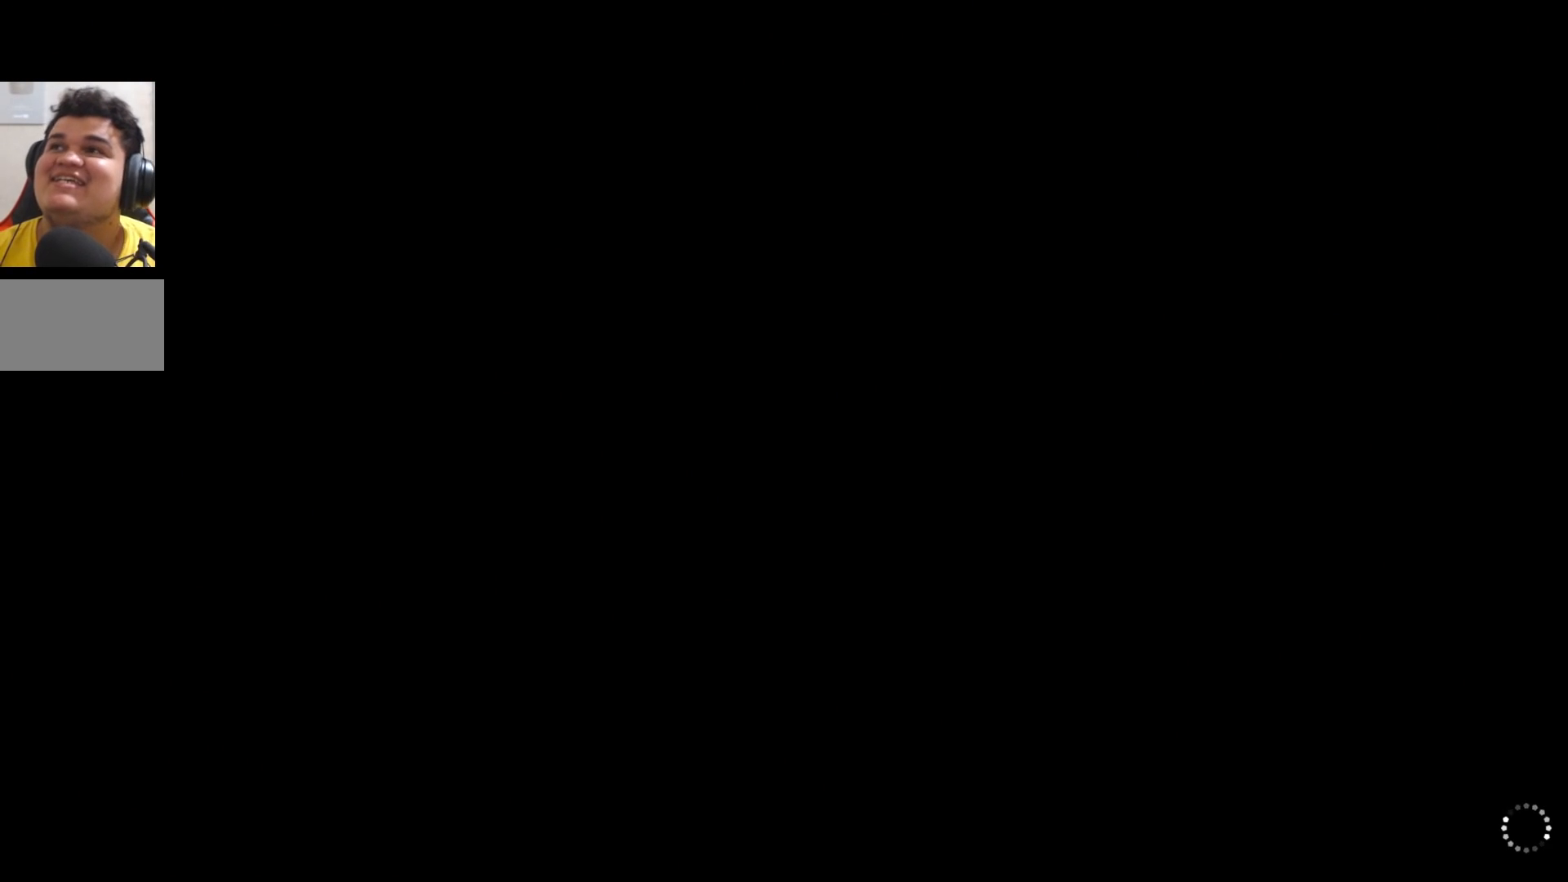
{"dt_ms": 500, "buttons": [], "left_stick": "center", "events": [[167, "TRIANGLE", "down"], [183, "SQUARE", "down"], [217, "CROSS", "down"], [317, "CROSS", "up"], [317, "SQUARE", "up"], [333, "TRIANGLE", "up"], [417, "CROSS", "down"], [417, "SQUARE", "down"], [417, "TRIANGLE", "down"], [467, "CROSS", "up"], [467, "SQUARE", "up"], [467, "TRIANGLE", "up"]]}
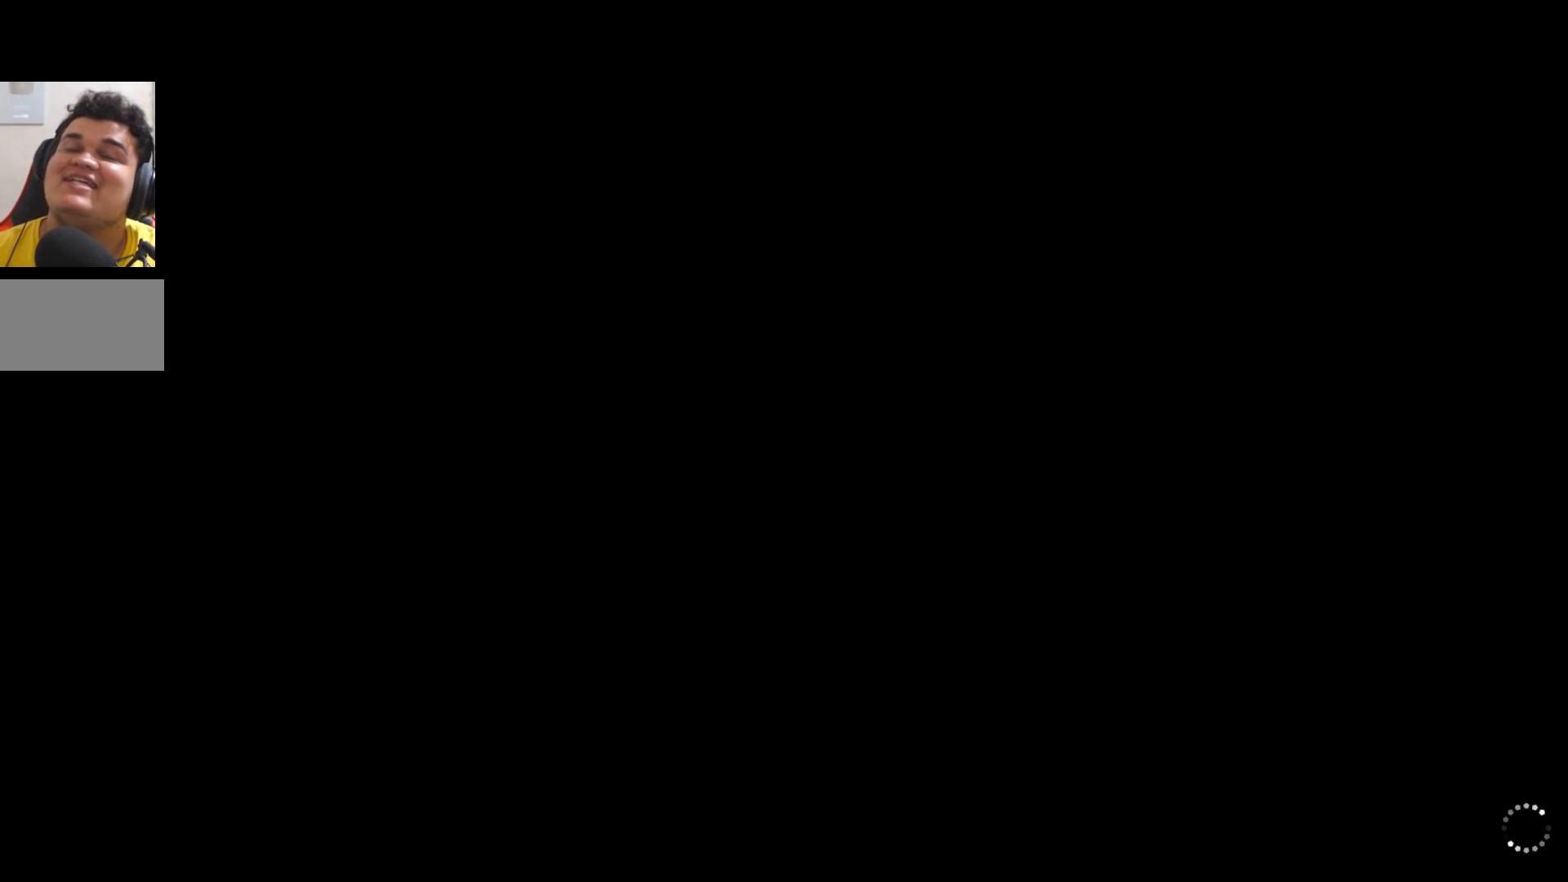
{"dt_ms": 500, "buttons": [], "left_stick": "center", "events": [[50, "CROSS", "down"], [50, "TRIANGLE", "down"], [83, "CROSS", "up"], [83, "TRIANGLE", "up"], [167, "CROSS", "down"], [167, "SQUARE", "down"], [167, "TRIANGLE", "down"], [250, "CROSS", "up"], [250, "SQUARE", "up"], [250, "TRIANGLE", "up"], [450, "CROSS", "down"], [450, "TRIANGLE", "down"], [467, "CROSS", "up"], [467, "TRIANGLE", "up"]]}
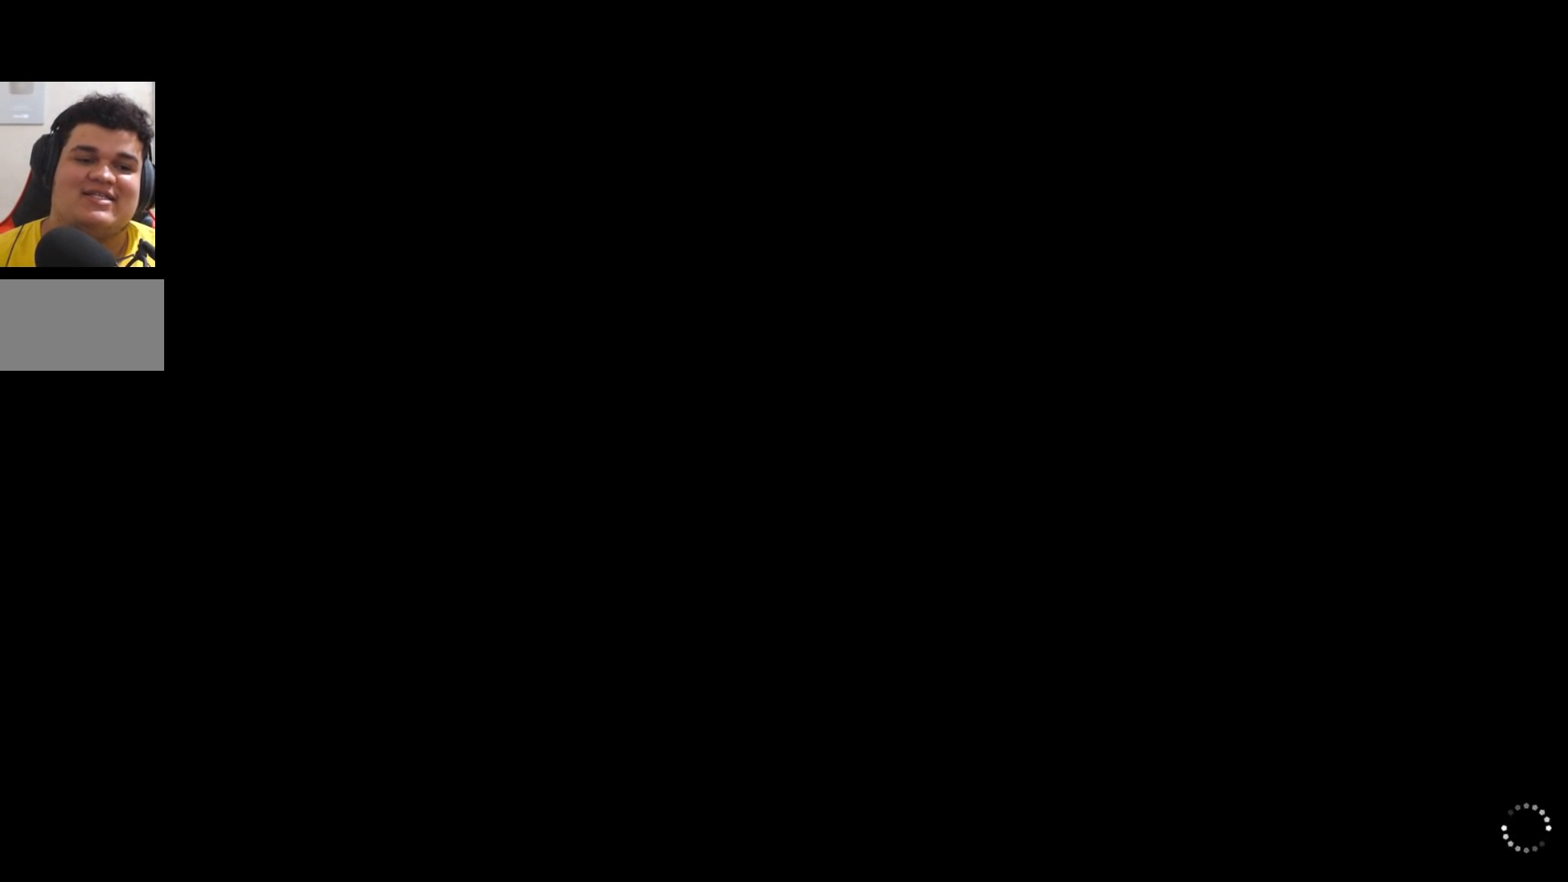
{"dt_ms": 500, "buttons": ["TRIANGLE"], "left_stick": "center", "events": [[50, "CROSS", "down"], [50, "SQUARE", "down"], [50, "TRIANGLE", "down"], [117, "SQUARE", "up"], [133, "CROSS", "up"], [133, "TRIANGLE", "up"], [300, "CROSS", "down"], [300, "TRIANGLE", "down"], [333, "CROSS", "up"], [333, "TRIANGLE", "up"], [433, "CROSS", "down"], [433, "SQUARE", "down"], [433, "TRIANGLE", "down"], [467, "CROSS", "up"], [500, "SQUARE", "up"]]}
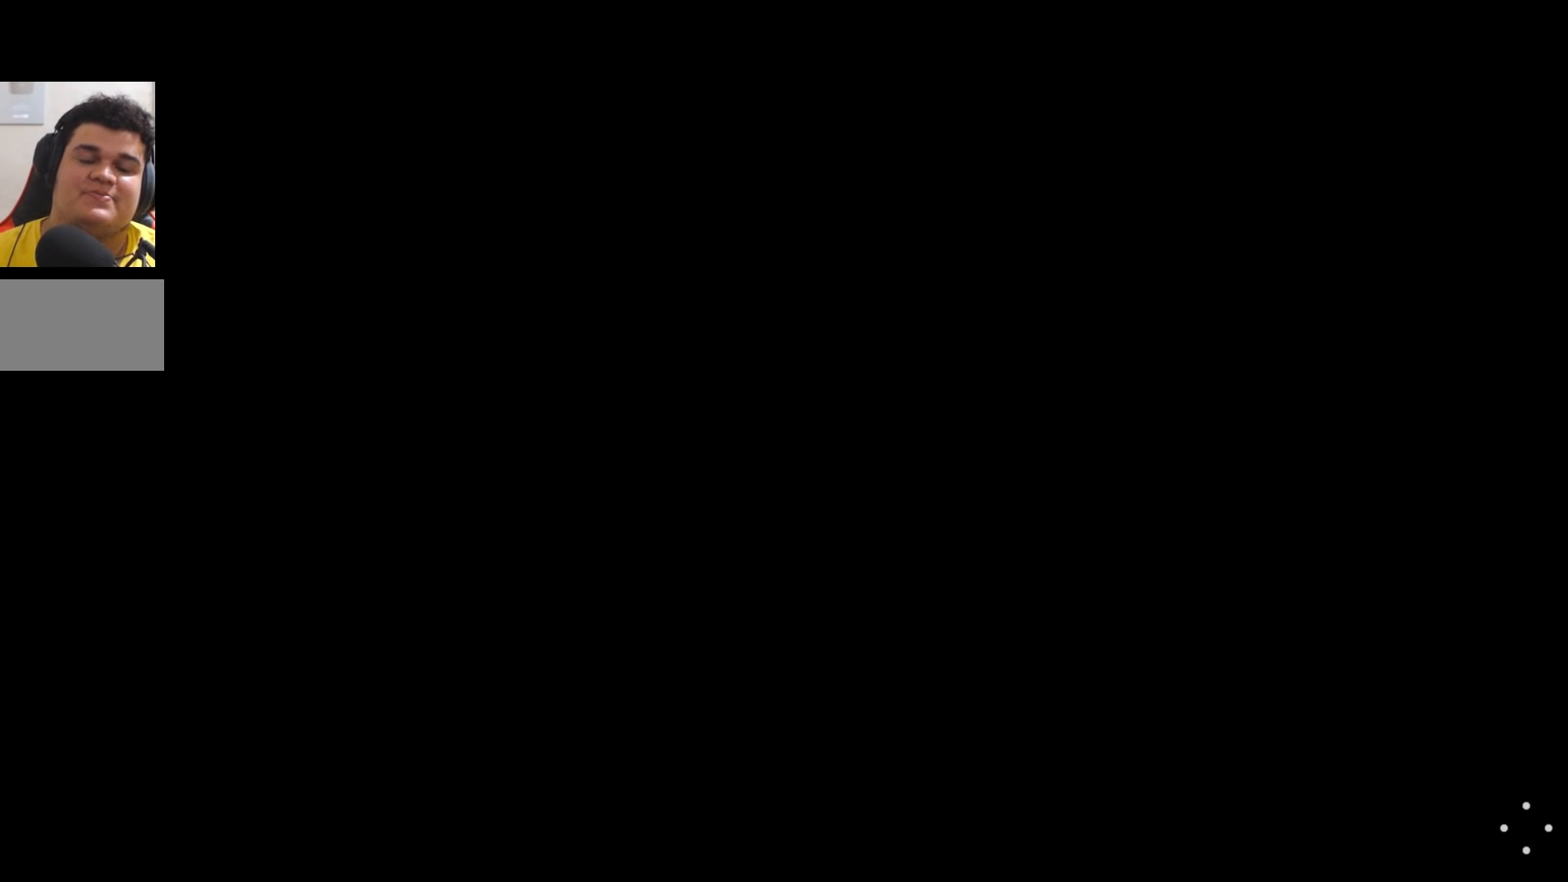
{"dt_ms": 500, "buttons": ["CROSS"], "left_stick": "center", "events": [[17, "TRIANGLE", "up"], [83, "TRIANGLE", "down"], [100, "CROSS", "down"], [150, "CROSS", "up"], [150, "TRIANGLE", "up"], [300, "TRIANGLE", "down"], [317, "CROSS", "down"], [350, "CROSS", "up"], [350, "TRIANGLE", "up"], [433, "CROSS", "down"], [433, "SQUARE", "down"], [433, "TRIANGLE", "down"], [483, "SQUARE", "up"], [483, "TRIANGLE", "up"]]}
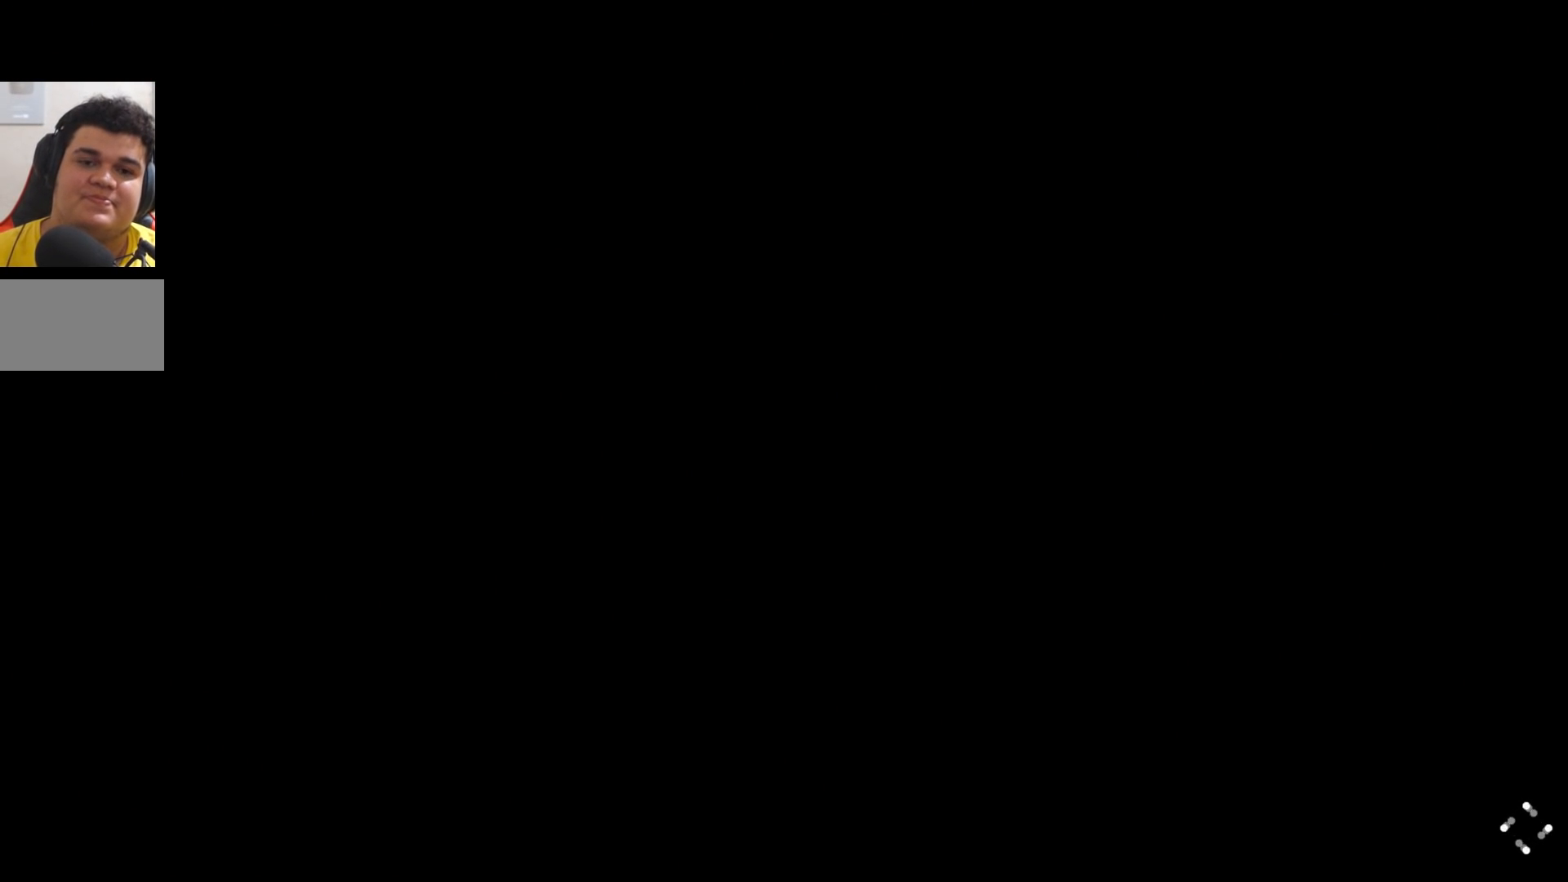
{"dt_ms": 500, "buttons": [], "left_stick": "center", "events": [[17, "CROSS", "up"], [67, "CROSS", "down"], [67, "SQUARE", "down"], [67, "TRIANGLE", "down"], [100, "CROSS", "up"], [117, "SQUARE", "up"], [117, "TRIANGLE", "up"], [183, "CROSS", "down"], [200, "SQUARE", "down"], [200, "TRIANGLE", "down"], [317, "CROSS", "up"], [317, "SQUARE", "up"], [317, "TRIANGLE", "up"], [450, "CROSS", "down"], [450, "SQUARE", "down"], [450, "TRIANGLE", "down"], [483, "CROSS", "up"], [500, "SQUARE", "up"], [500, "TRIANGLE", "up"]]}
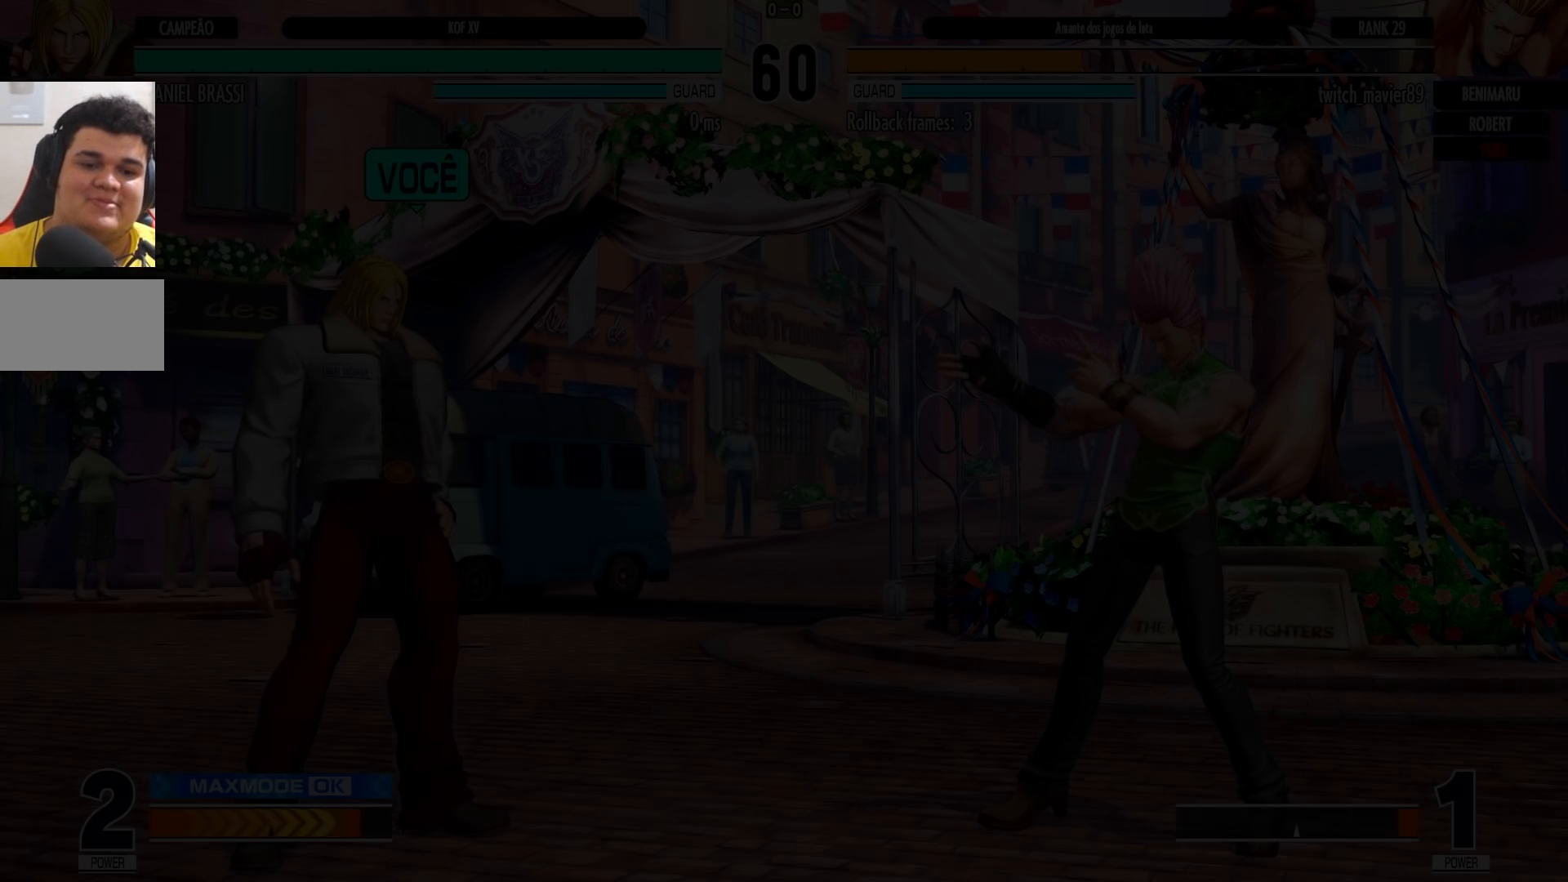
{"dt_ms": 500, "buttons": ["CROSS", "SQUARE", "TRIANGLE"], "left_stick": "center", "events": [[67, "CROSS", "down"], [67, "SQUARE", "down"], [67, "TRIANGLE", "down"], [133, "CROSS", "up"], [133, "SQUARE", "up"], [133, "TRIANGLE", "up"], [200, "CROSS", "down"], [217, "SQUARE", "down"], [217, "TRIANGLE", "down"], [283, "TRIANGLE", "up"], [300, "CROSS", "up"], [300, "SQUARE", "up"], [333, "CROSS", "down"], [350, "SQUARE", "down"], [350, "TRIANGLE", "down"], [450, "SQUARE", "up"], [450, "TRIANGLE", "up"], [467, "CROSS", "up"], [483, "TRIANGLE", "down"], [500, "CROSS", "down"], [500, "SQUARE", "down"]]}
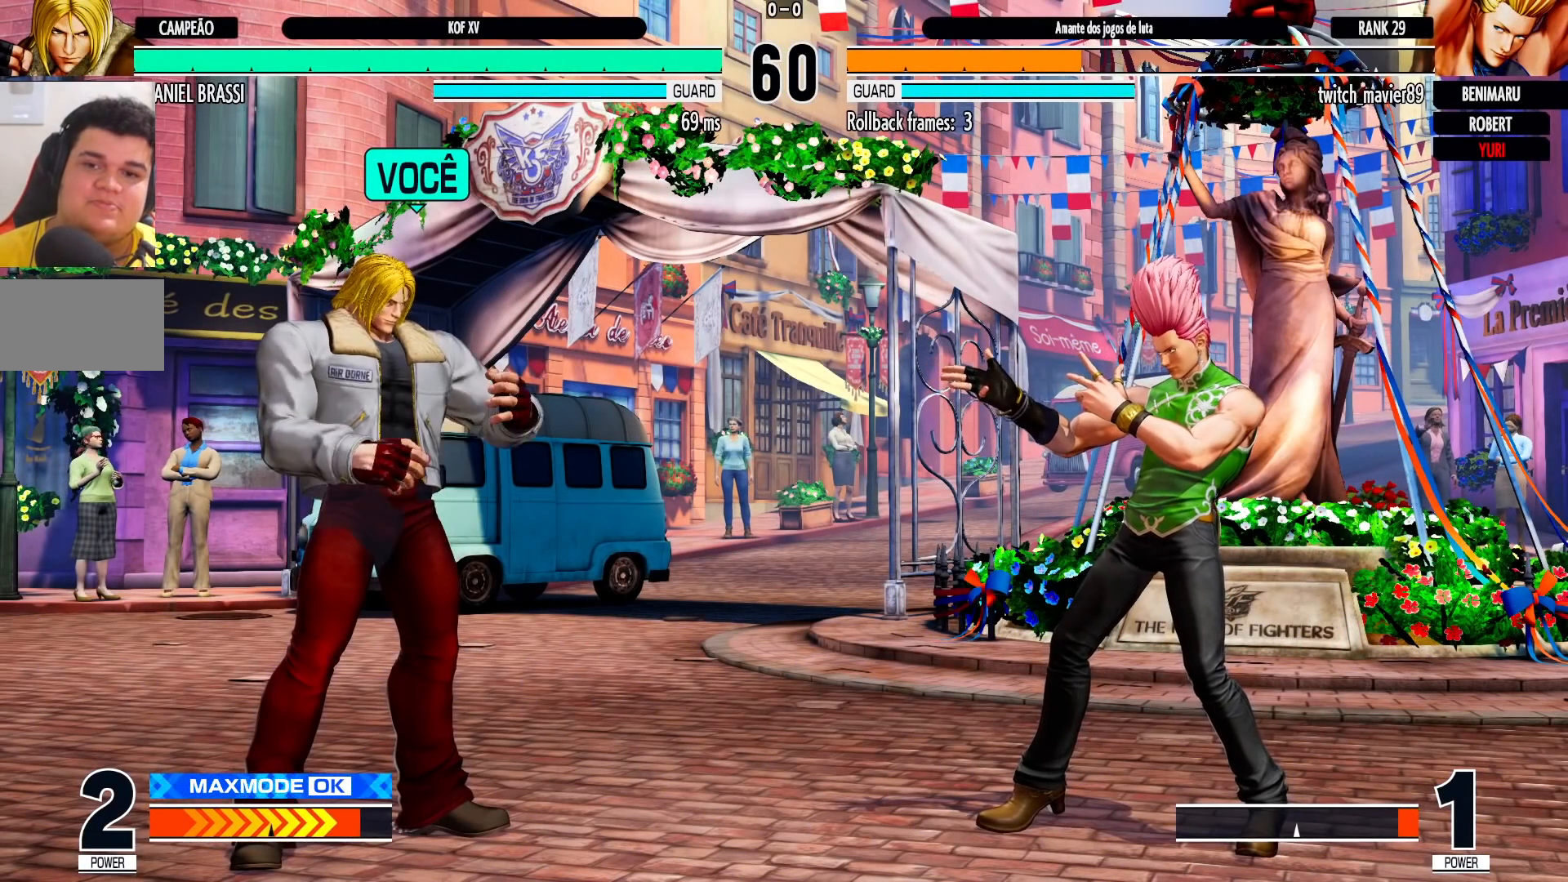
{"dt_ms": 500, "buttons": ["SQUARE", "TRIANGLE"], "left_stick": "center", "events": [[100, "SQUARE", "up"], [117, "CROSS", "up"], [117, "TRIANGLE", "up"], [183, "SQUARE", "down"], [183, "TRIANGLE", "down"], [200, "CROSS", "down"], [267, "SQUARE", "up"], [267, "TRIANGLE", "up"], [283, "CROSS", "up"], [483, "TRIANGLE", "down"], [500, "SQUARE", "down"]]}
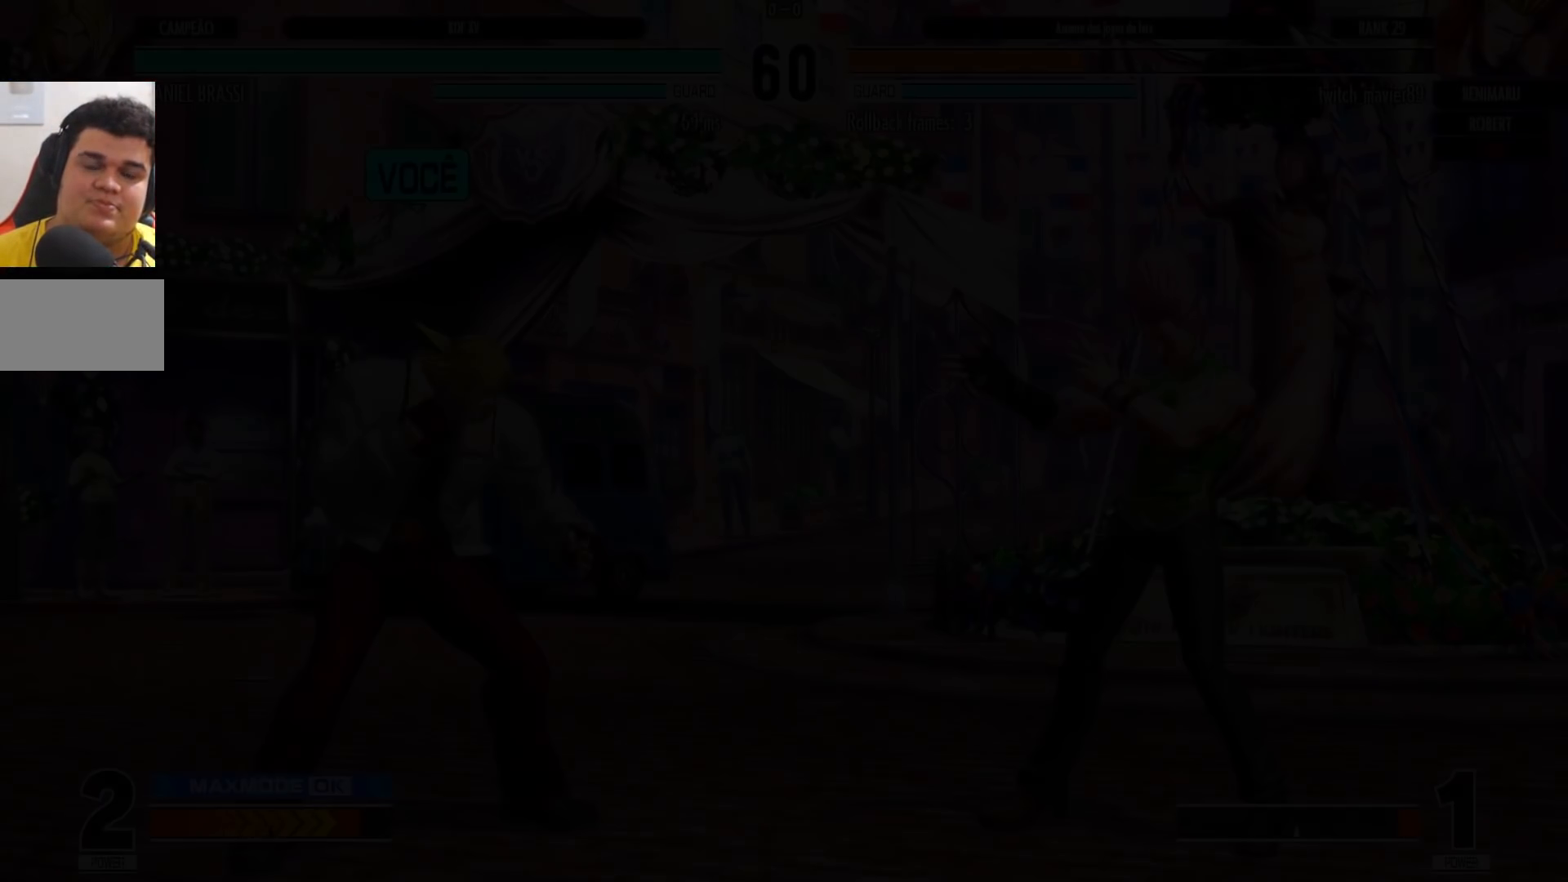
{"dt_ms": 500, "buttons": [], "left_stick": "center", "events": [[17, "SQUARE", "up"], [33, "CROSS", "down"], [33, "TRIANGLE", "up"], [83, "SQUARE", "down"], [83, "TRIANGLE", "down"], [100, "CROSS", "up"], [150, "SQUARE", "up"], [150, "TRIANGLE", "up"], [217, "TRIANGLE", "down"], [317, "CROSS", "down"], [317, "TRIANGLE", "up"], [367, "SQUARE", "down"], [367, "TRIANGLE", "down"], [383, "CROSS", "up"], [467, "SQUARE", "up"], [467, "TRIANGLE", "up"]]}
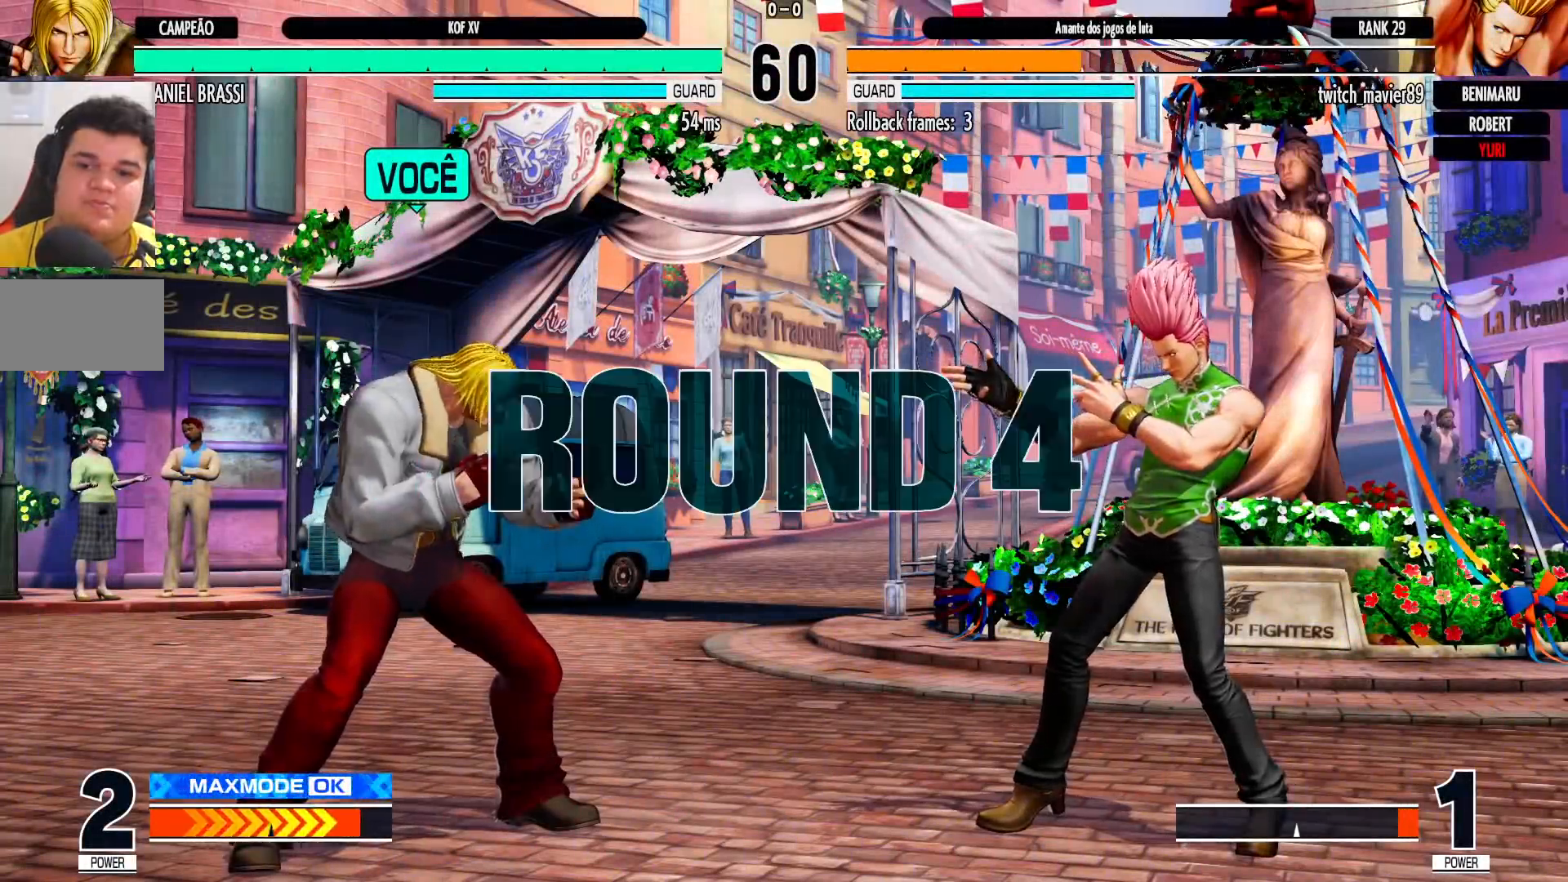
{"dt_ms": 500, "buttons": [], "left_stick": "center", "events": [[67, "TRIANGLE", "down"], [83, "SQUARE", "down"], [117, "SQUARE", "up"], [150, "TRIANGLE", "up"], [167, "CROSS", "down"], [183, "SQUARE", "down"], [200, "TRIANGLE", "down"], [267, "TRIANGLE", "up"], [283, "TRIANGLE", "down"], [350, "CROSS", "up"], [350, "SQUARE", "up"], [367, "TRIANGLE", "up"], [433, "CROSS", "down"], [433, "SQUARE", "down"], [433, "TRIANGLE", "down"], [483, "CROSS", "up"], [483, "SQUARE", "up"], [500, "TRIANGLE", "up"]]}
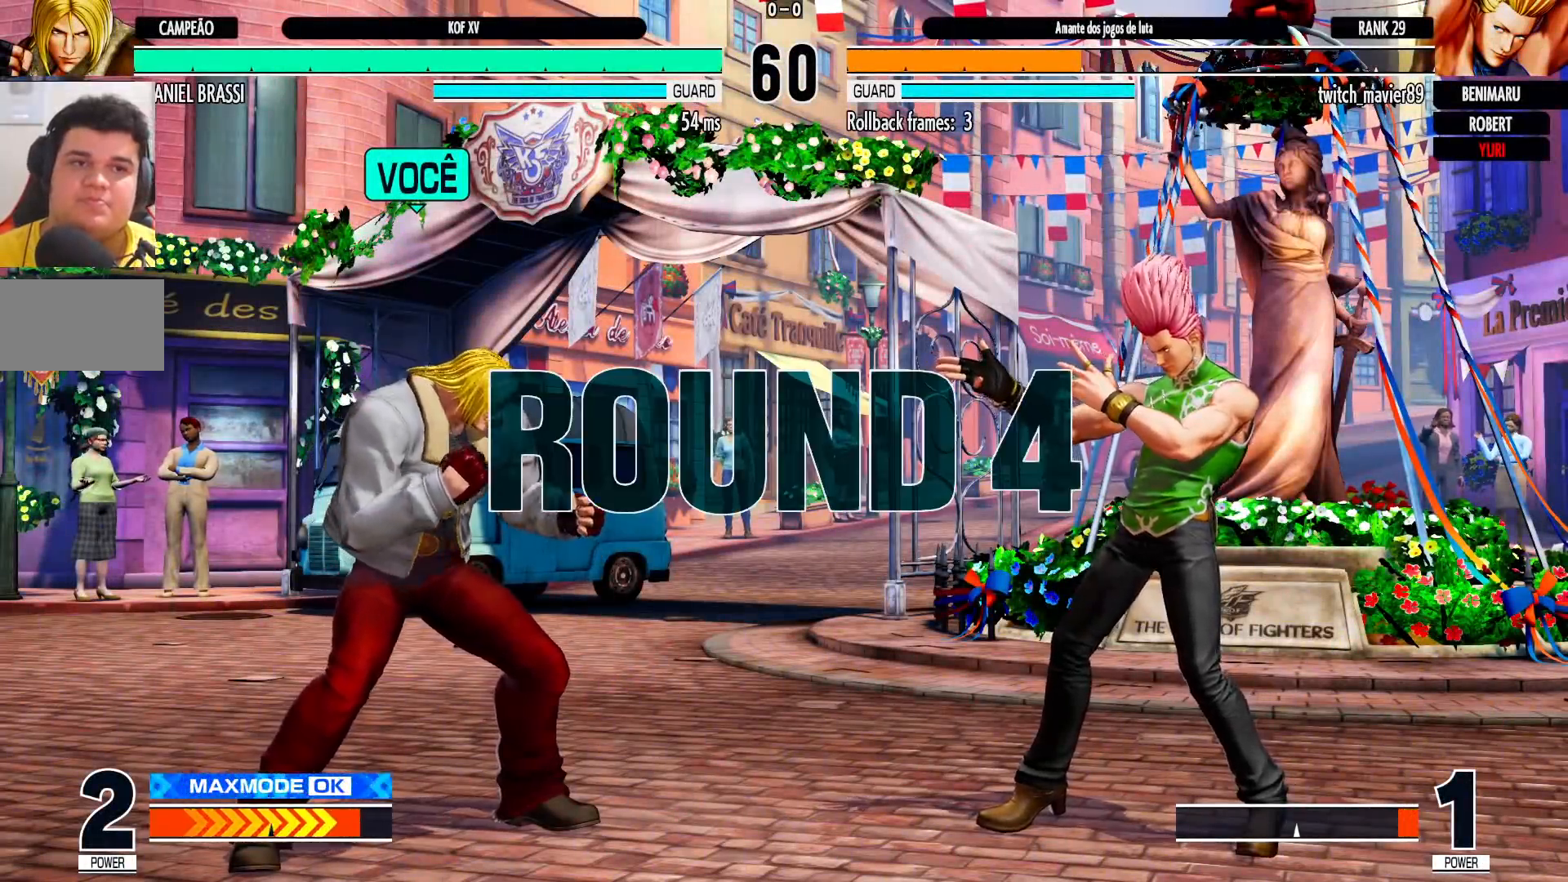
{"dt_ms": 500, "buttons": [], "left_stick": "center", "events": [[50, "CROSS", "down"], [50, "SQUARE", "down"], [50, "TRIANGLE", "down"], [100, "CROSS", "up"], [117, "SQUARE", "up"], [117, "TRIANGLE", "up"], [283, "TRIANGLE", "down"], [317, "TRIANGLE", "up"], [400, "CROSS", "down"], [400, "SQUARE", "down"], [400, "TRIANGLE", "down"], [433, "TRIANGLE", "up"], [450, "SQUARE", "up"], [467, "CROSS", "up"]]}
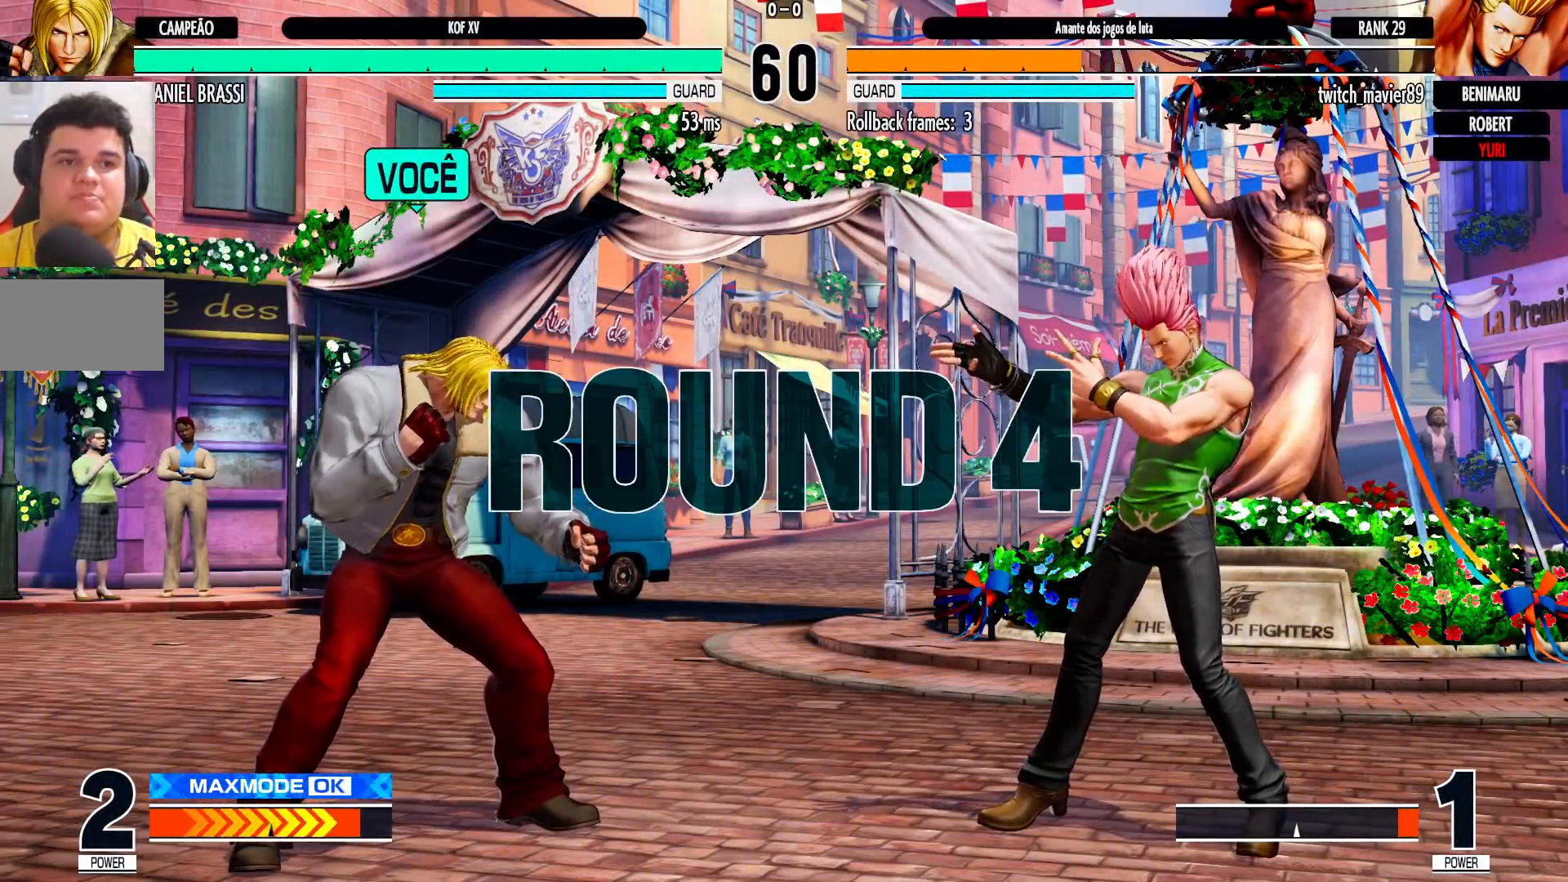
{"dt_ms": 500, "buttons": [], "left_stick": "center", "events": [[17, "CROSS", "down"], [17, "SQUARE", "down"], [17, "TRIANGLE", "down"], [100, "TRIANGLE", "up"], [150, "TRIANGLE", "down"], [217, "CROSS", "up"], [217, "SQUARE", "up"], [217, "TRIANGLE", "up"], [283, "CROSS", "down"], [283, "SQUARE", "down"], [283, "TRIANGLE", "down"], [333, "CROSS", "up"], [333, "SQUARE", "up"], [333, "TRIANGLE", "up"], [400, "CROSS", "down"], [400, "SQUARE", "down"], [400, "TRIANGLE", "down"], [433, "SQUARE", "up"], [450, "CROSS", "up"], [450, "TRIANGLE", "up"]]}
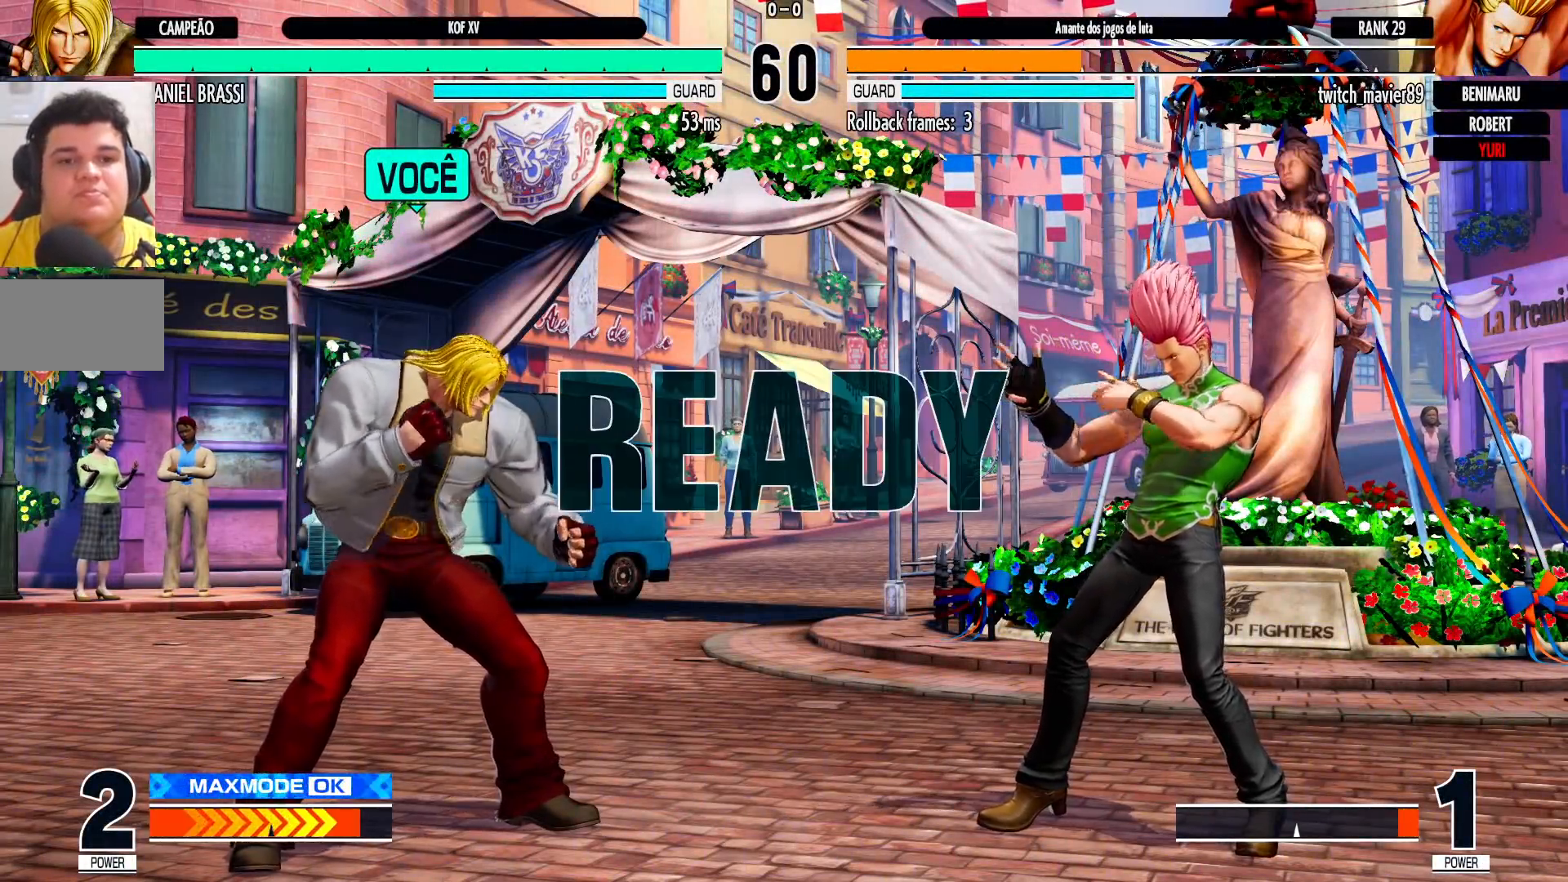
{"dt_ms": 500, "buttons": ["CROSS", "SQUARE", "TRIANGLE"], "left_stick": "center", "events": [[17, "CROSS", "down"], [17, "SQUARE", "down"], [17, "TRIANGLE", "down"], [83, "CROSS", "up"], [83, "SQUARE", "up"], [83, "TRIANGLE", "up"], [150, "CROSS", "down"], [150, "SQUARE", "down"], [150, "TRIANGLE", "down"], [217, "CROSS", "up"], [217, "SQUARE", "up"], [217, "TRIANGLE", "up"], [267, "CROSS", "down"], [267, "SQUARE", "down"], [267, "TRIANGLE", "down"], [333, "TRIANGLE", "up"], [350, "CROSS", "up"], [350, "SQUARE", "up"], [400, "CROSS", "down"], [400, "SQUARE", "down"], [400, "TRIANGLE", "down"]]}
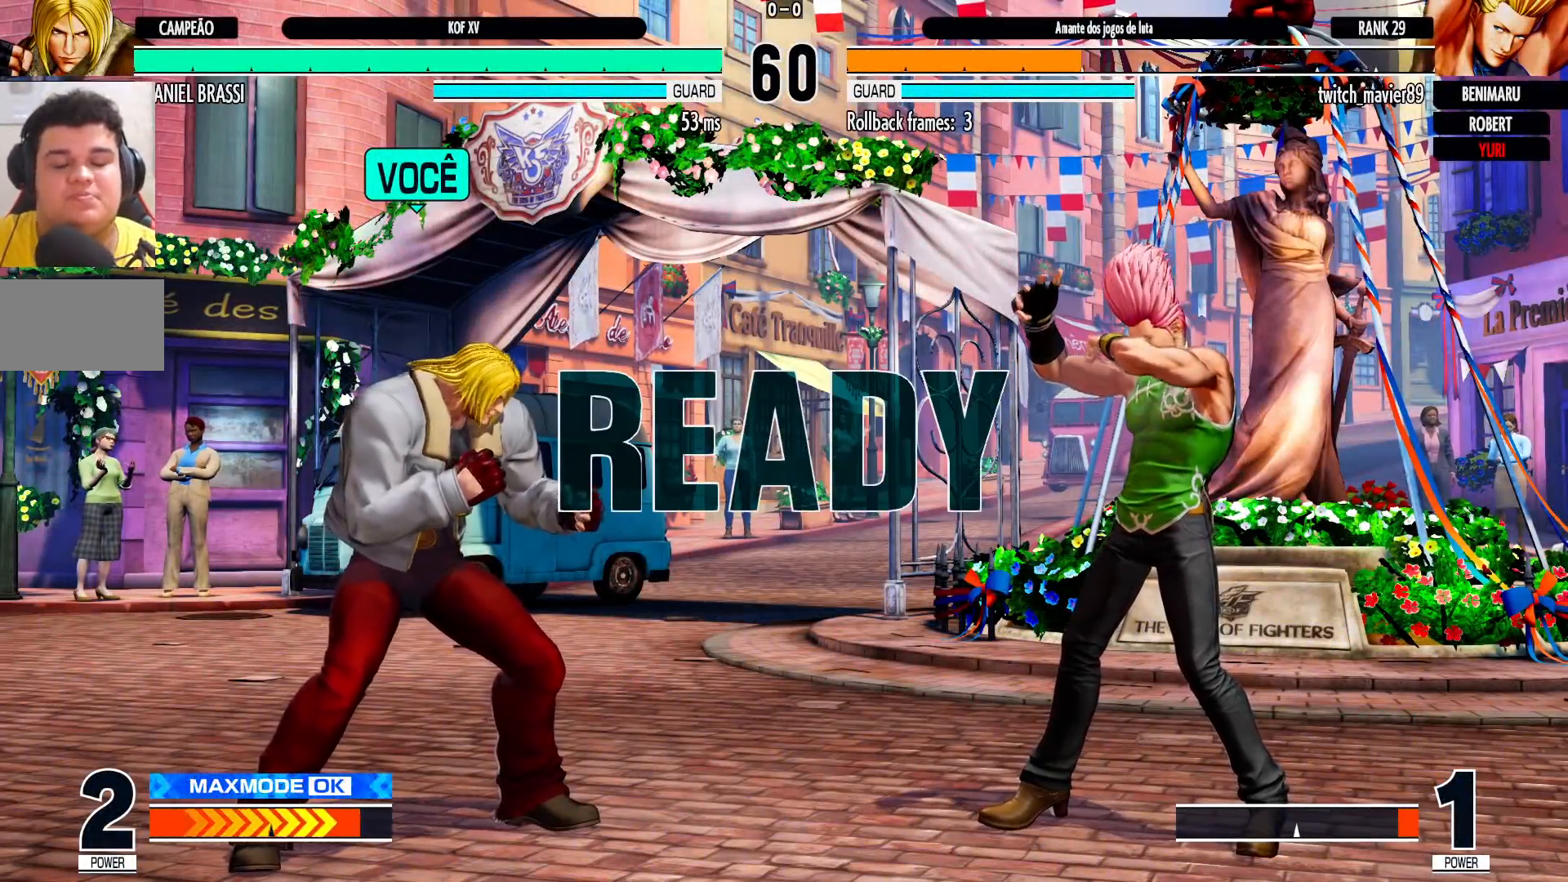
{"dt_ms": 500, "buttons": [], "left_stick": "center", "events": [[467, "CROSS", "up"], [467, "SQUARE", "up"], [467, "TRIANGLE", "up"]]}
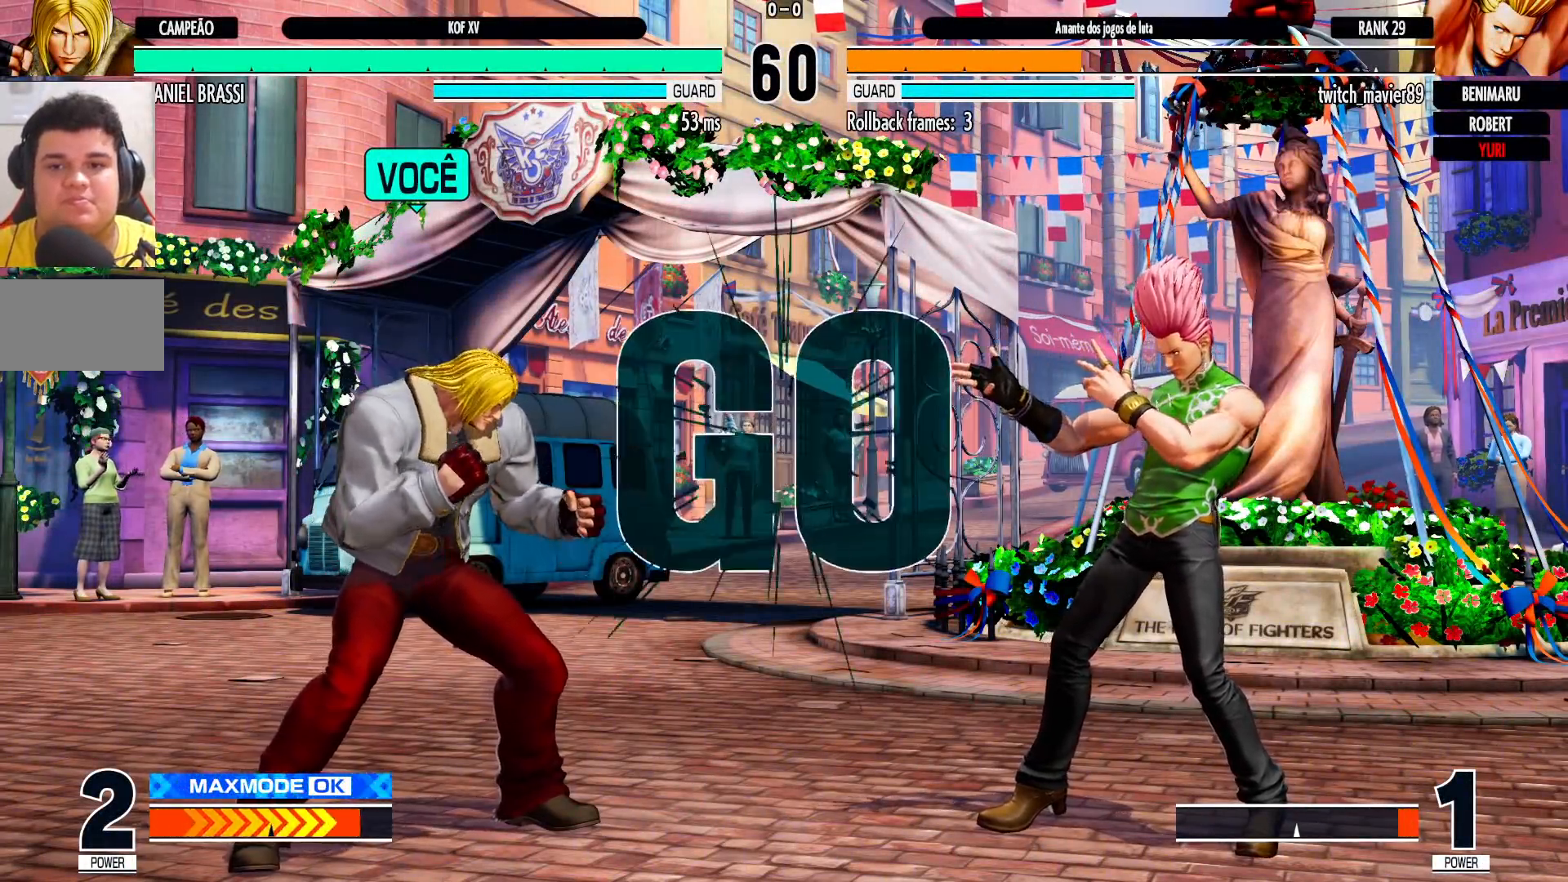
{"dt_ms": 500, "buttons": [], "left_stick": "left", "events": [[283, "TRIANGLE", "down"], [350, "TRIANGLE", "up"], [433, "left_stick", "left"]]}
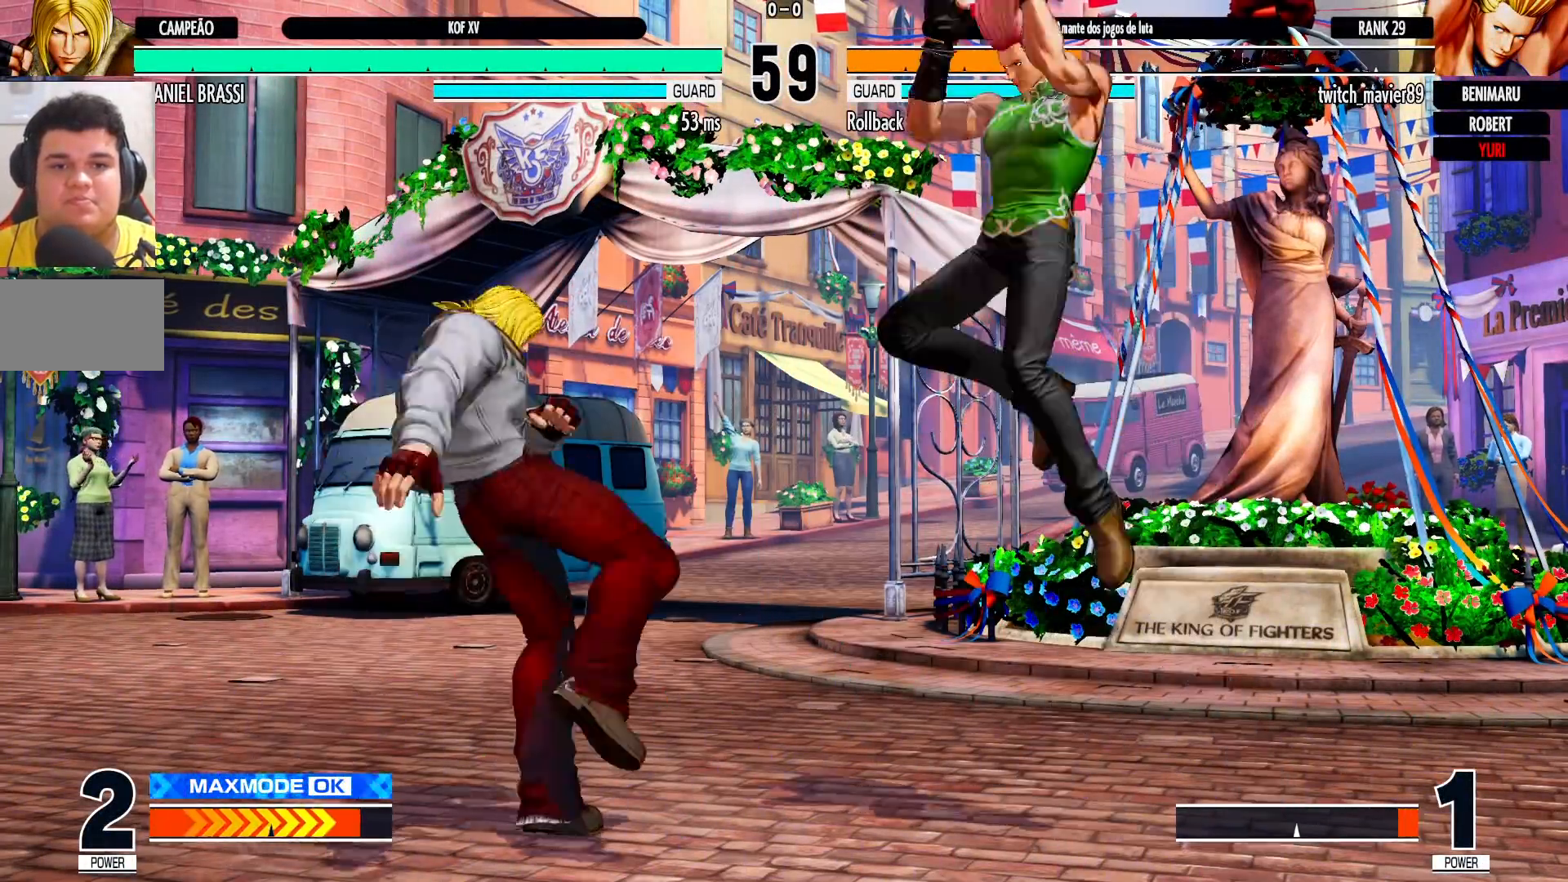
{"dt_ms": 500, "buttons": [], "left_stick": "left", "events": []}
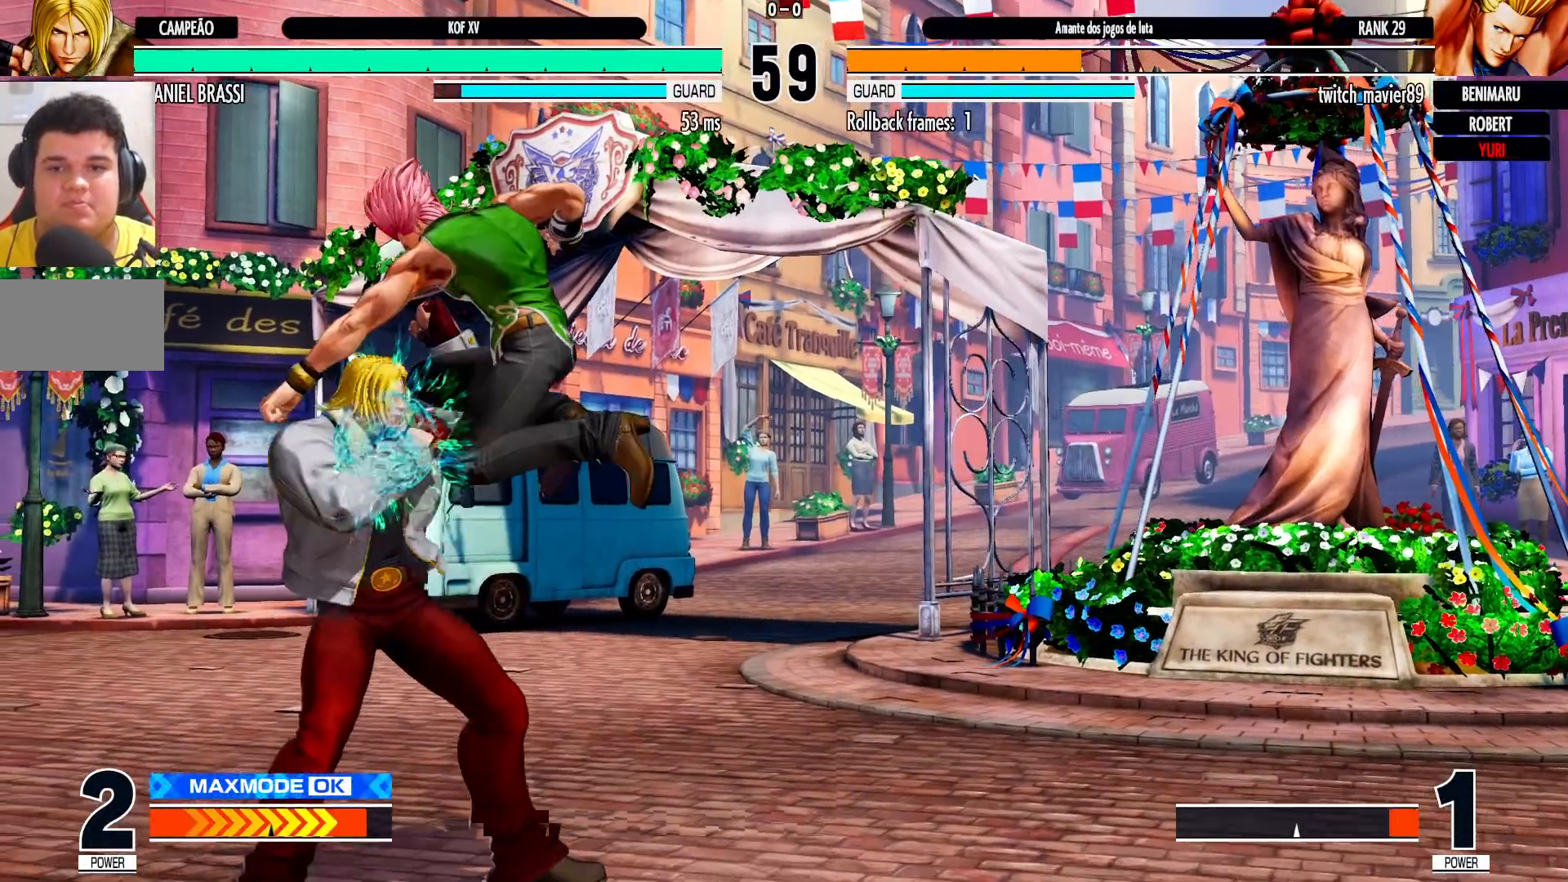
{"dt_ms": 500, "buttons": [], "left_stick": "down-left", "events": [[167, "left_stick", "down-left"]]}
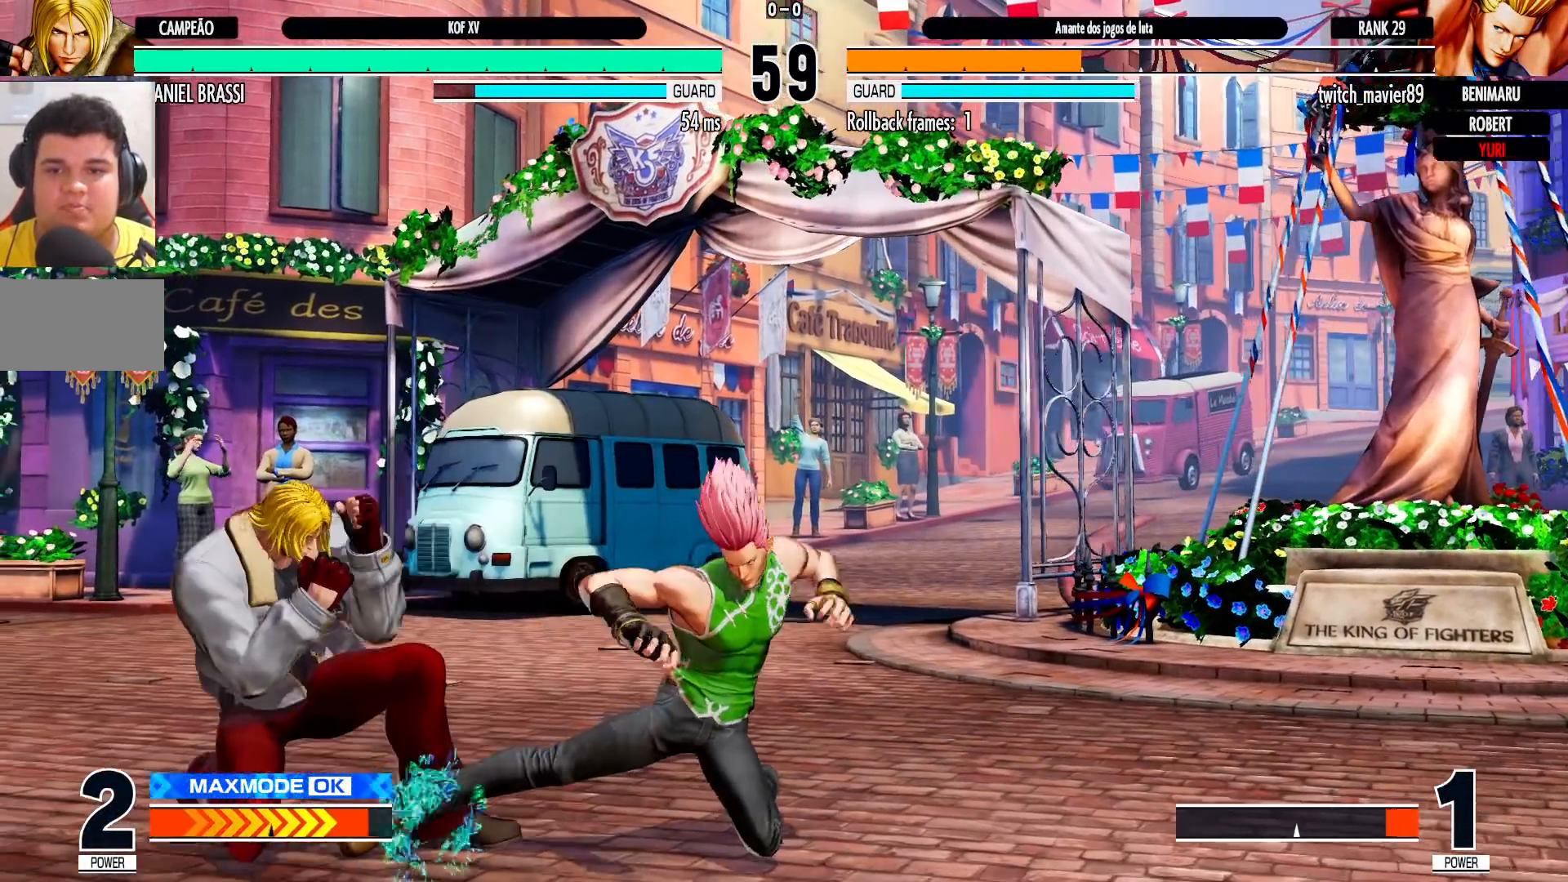
{"dt_ms": 500, "buttons": [], "left_stick": "down-left", "events": [[367, "CROSS", "down"], [433, "CROSS", "up"]]}
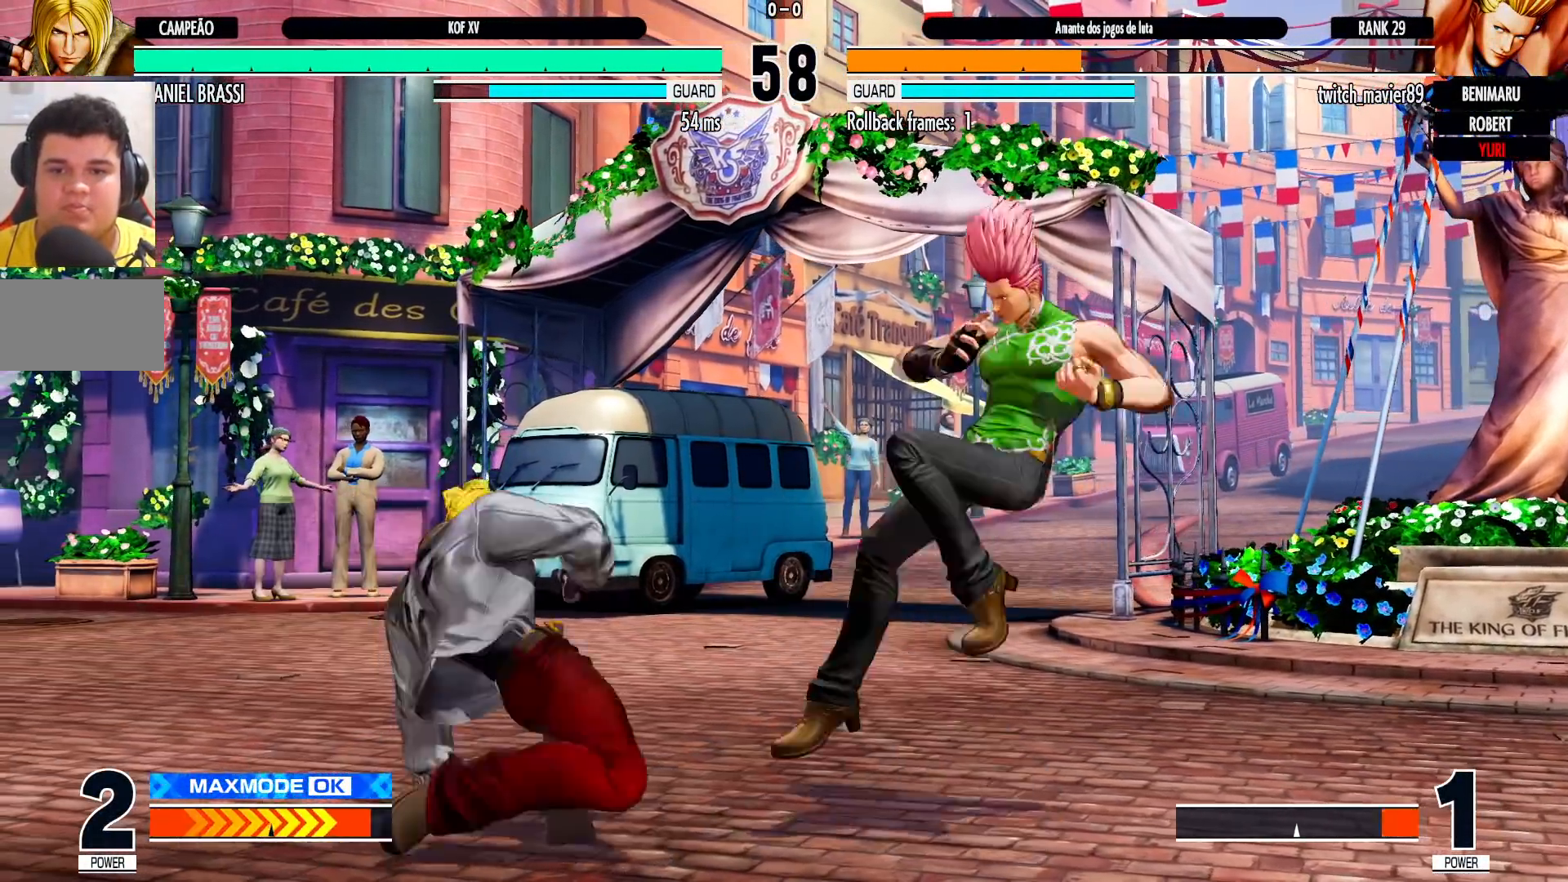
{"dt_ms": 1000, "buttons": [], "left_stick": "down-left"}
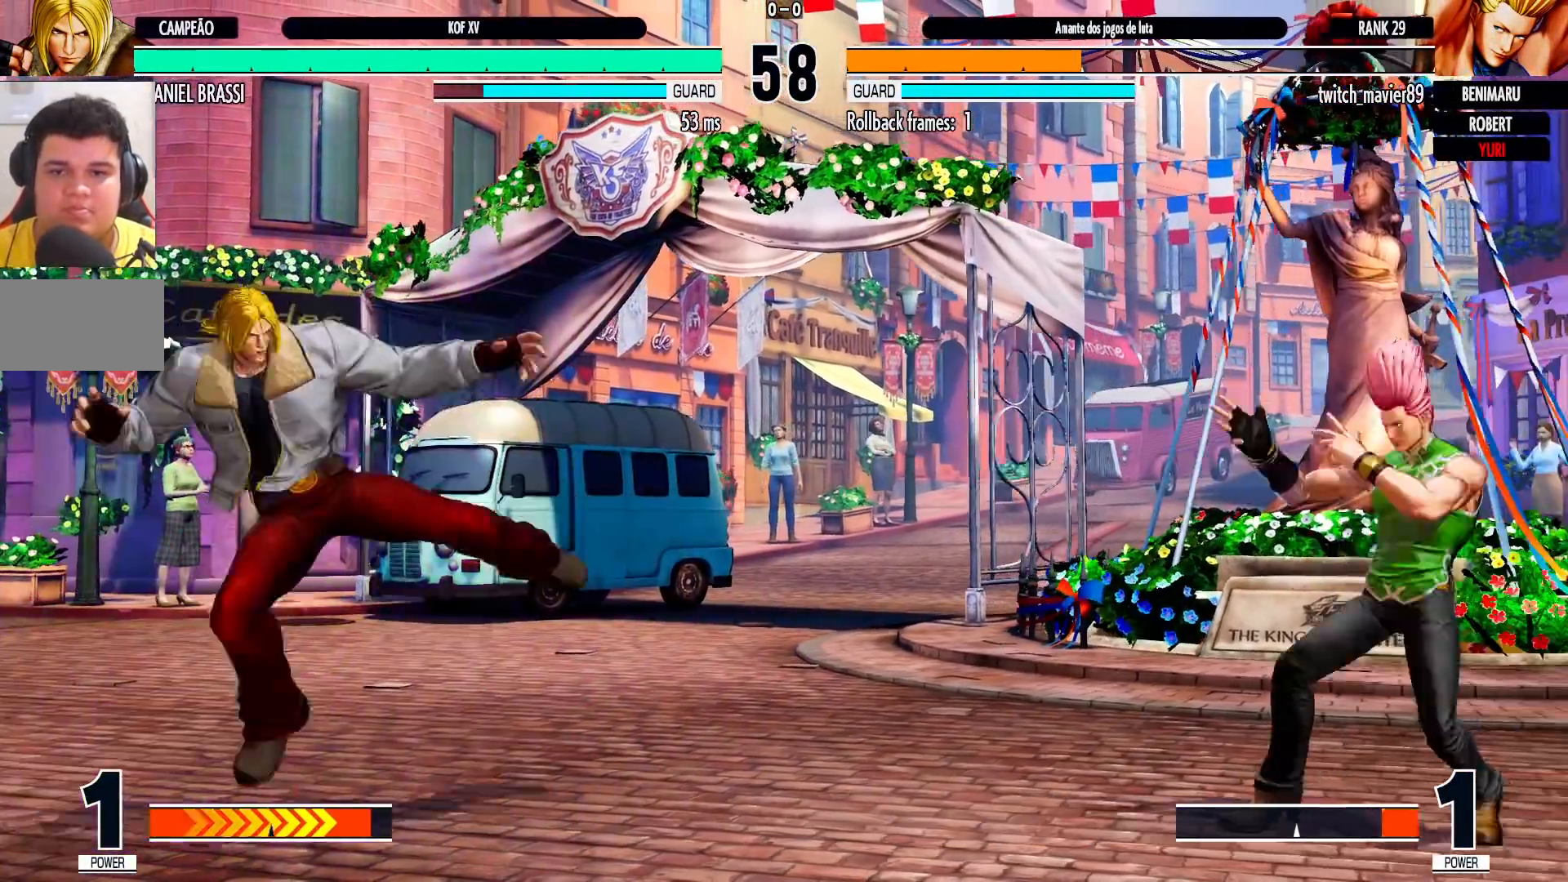
{"dt_ms": 500, "buttons": [], "left_stick": "left", "events": [[17, "left_stick", "left"], [150, "left_stick", "center"], [283, "left_stick", "left"]]}
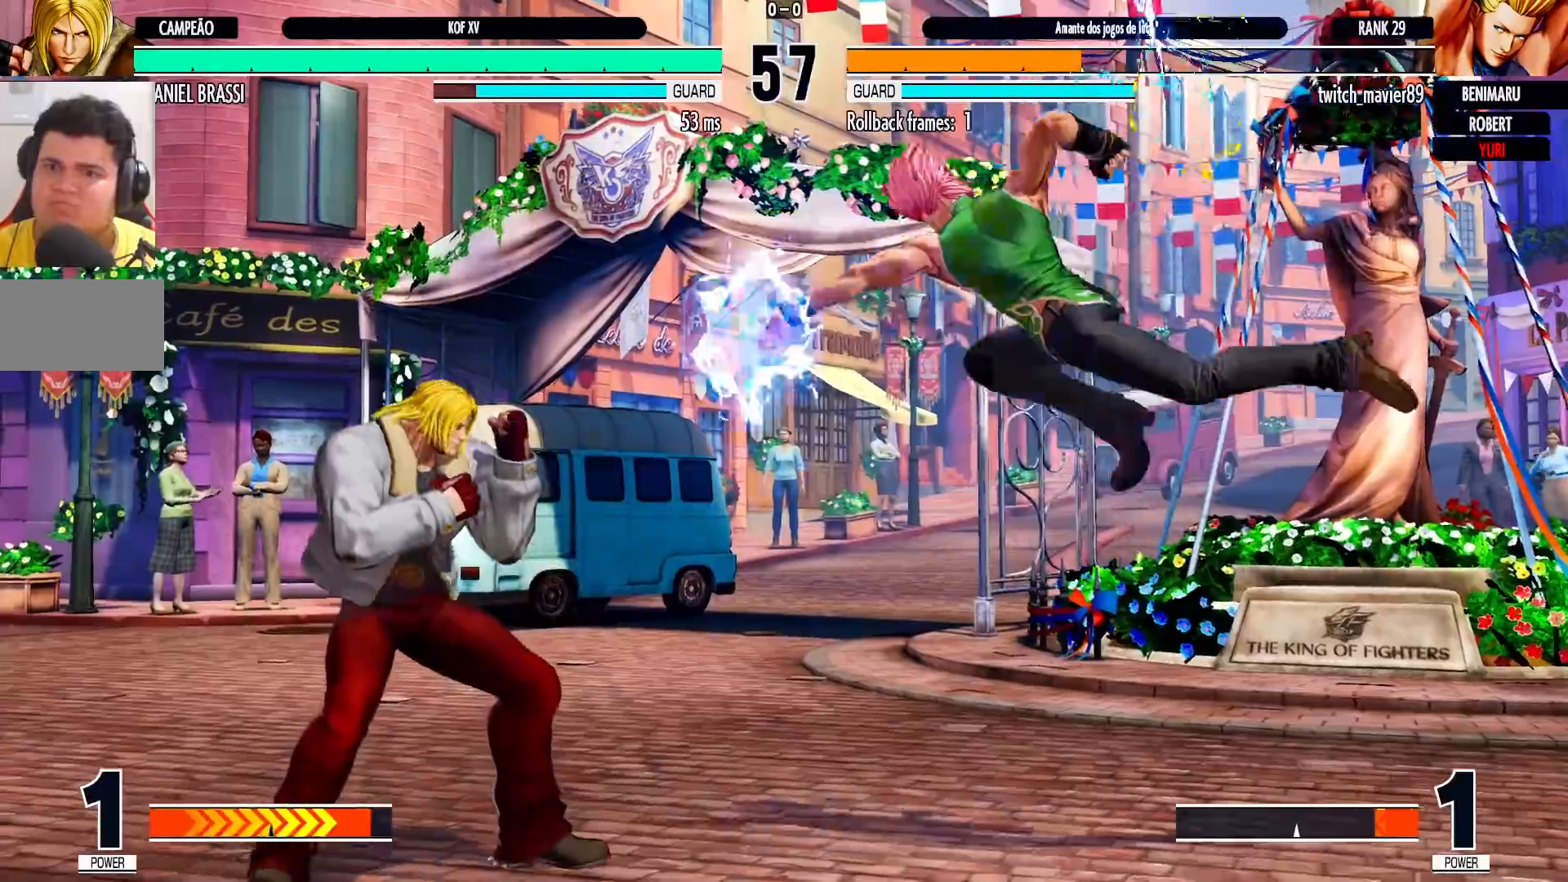
{"dt_ms": 500, "buttons": ["CROSS", "R1"], "left_stick": "center", "events": [[67, "left_stick", "down-left"], [267, "left_stick", "down"], [317, "left_stick", "right"], [383, "left_stick", "center"], [467, "CROSS", "down"], [467, "R1", "down"]]}